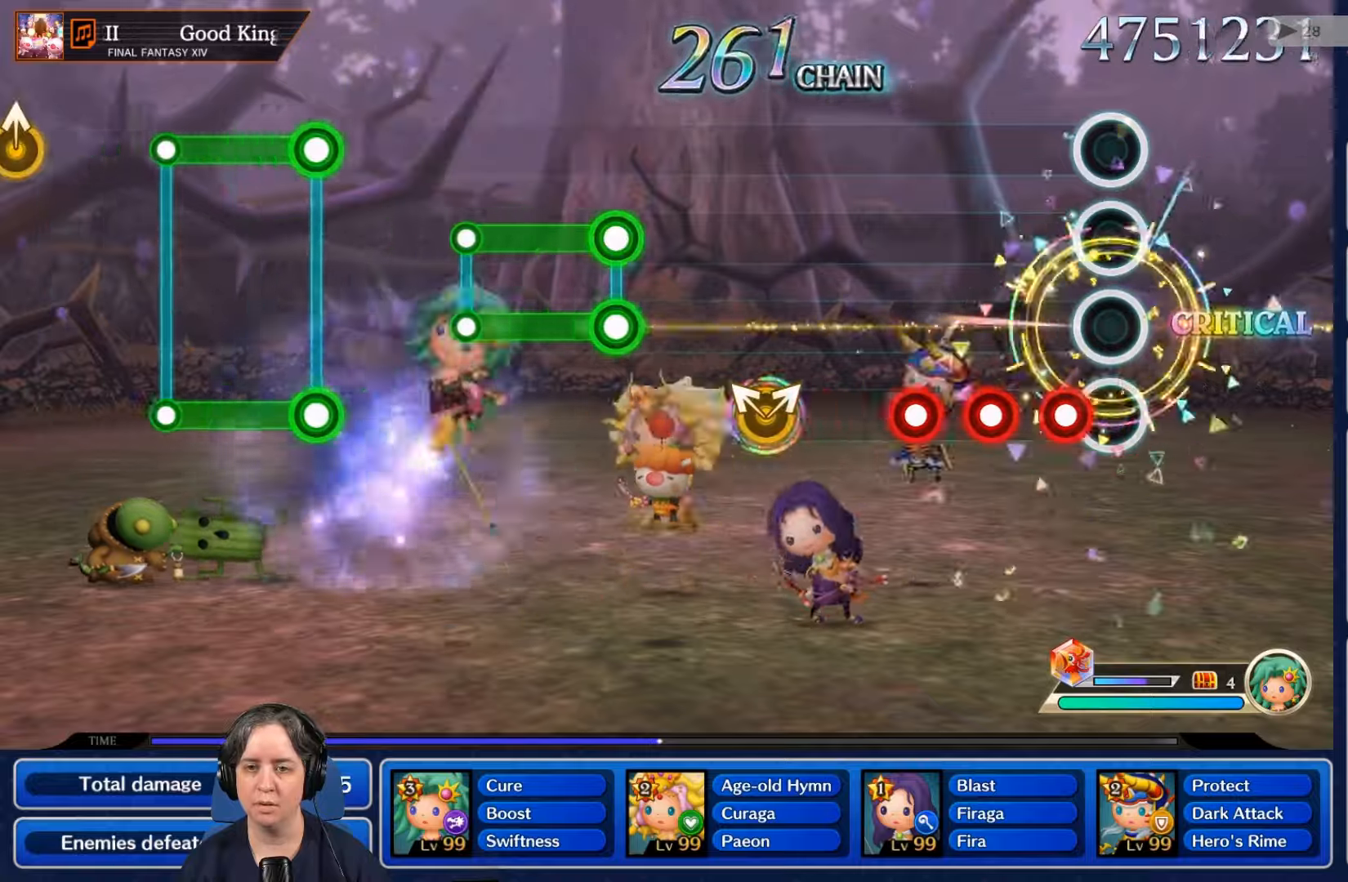
Gameplay with a controller (Nintendo layout); each line is a JSON object with the inputs held at the frame after it (dt_ms = milliseconds from this image to that frame). "events" lists button and stick changes between this image and that frame as [ms after this image, input, new state], when the widget could be followed in between. Not read: L3 R3 SELECT START.
{"dt_ms": 500, "buttons": ["R2"], "left_stick": "center", "right_stick": "center", "events": [[133, "R2", "down"], [267, "L2", "down"], [267, "R2", "up"], [400, "L2", "up"], [433, "R2", "down"]]}
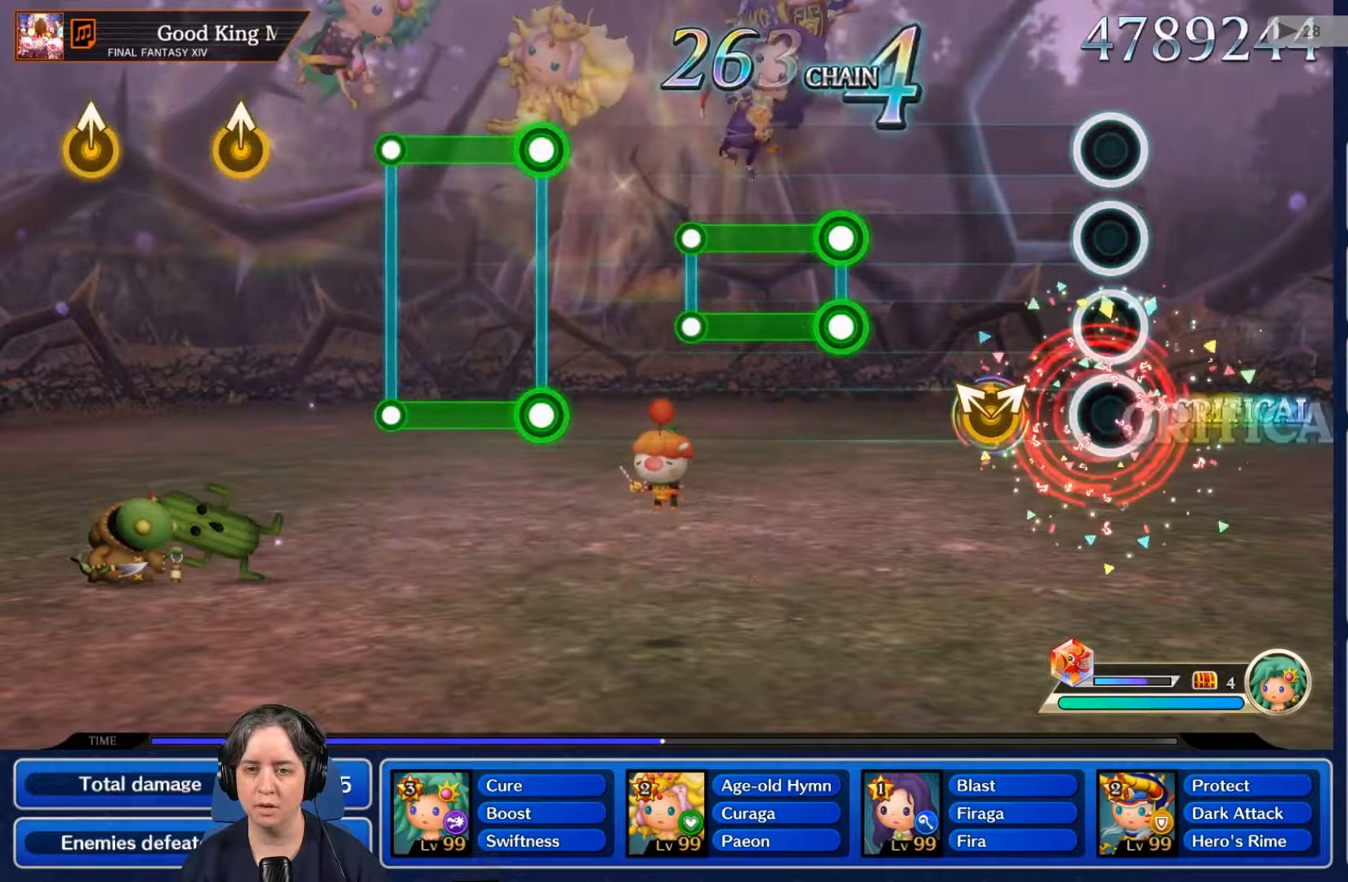
{"dt_ms": 500, "buttons": [], "left_stick": "center", "right_stick": "center", "events": [[33, "R2", "up"]]}
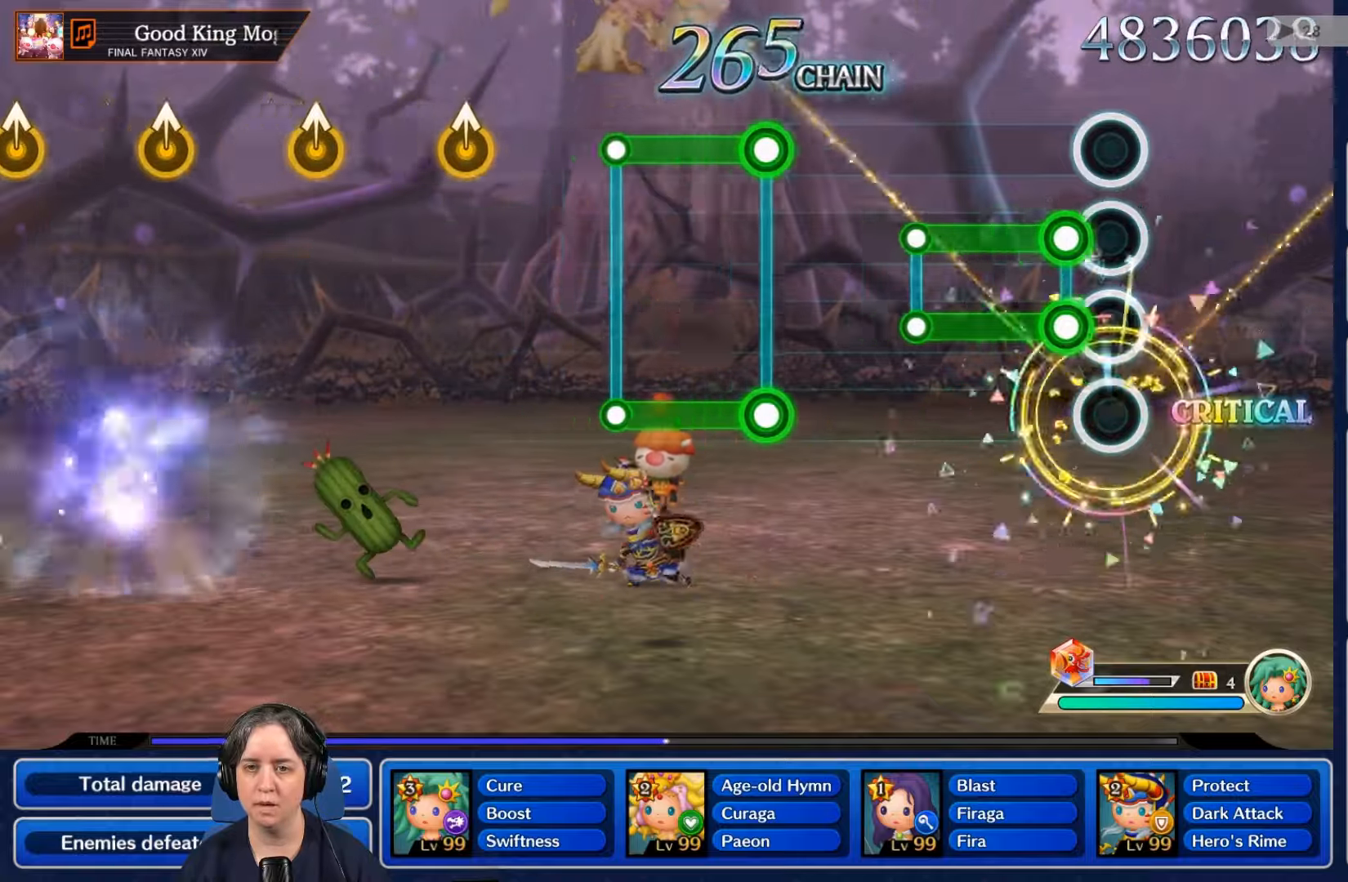
{"dt_ms": 500, "buttons": [], "left_stick": "center", "right_stick": "center", "events": [[100, "L2", "down"], [100, "R2", "down"], [400, "R2", "up"], [433, "L2", "up"]]}
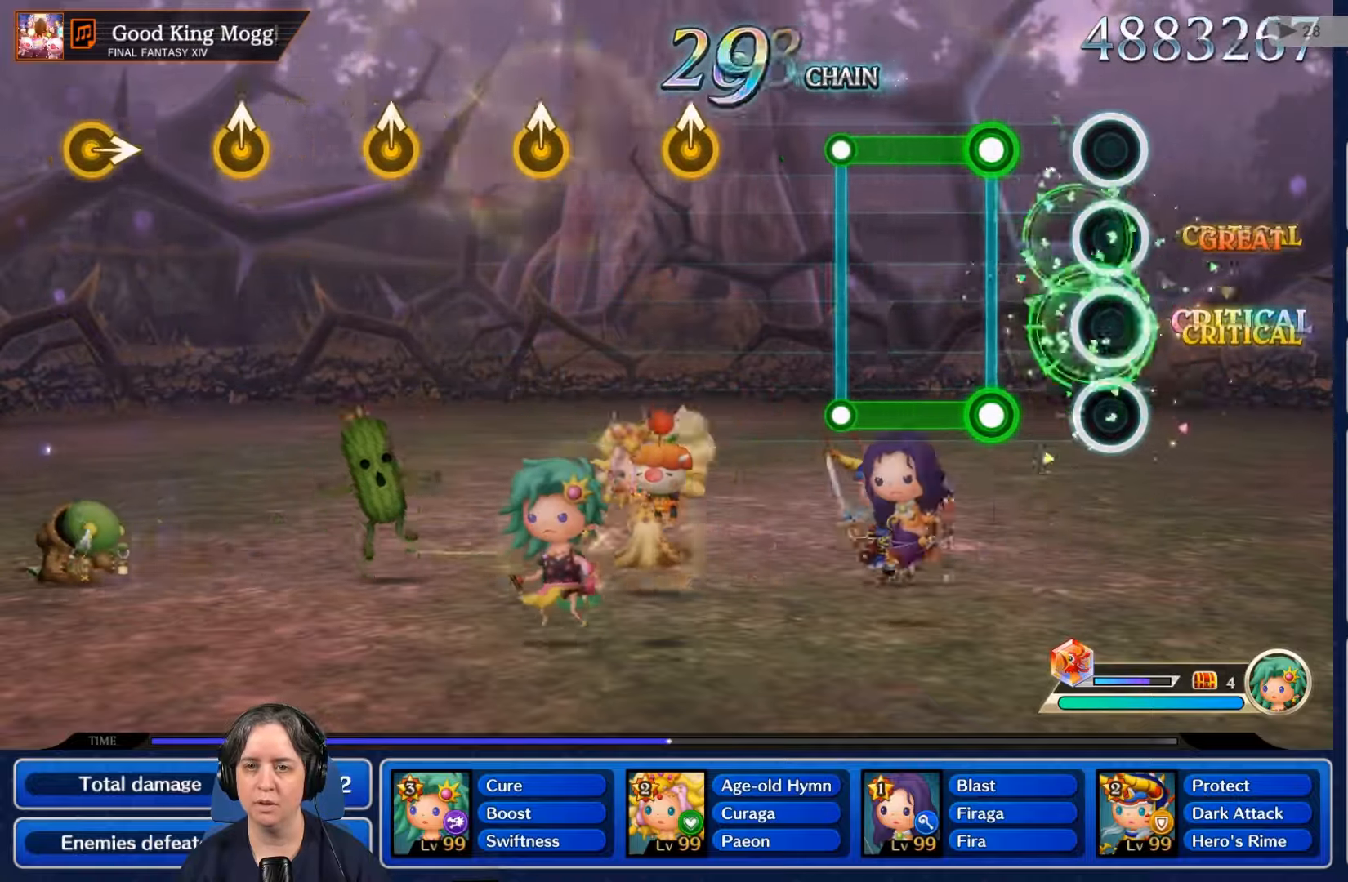
{"dt_ms": 500, "buttons": ["L2", "R2"], "left_stick": "center", "right_stick": "center", "events": [[267, "L2", "down"], [267, "R2", "down"]]}
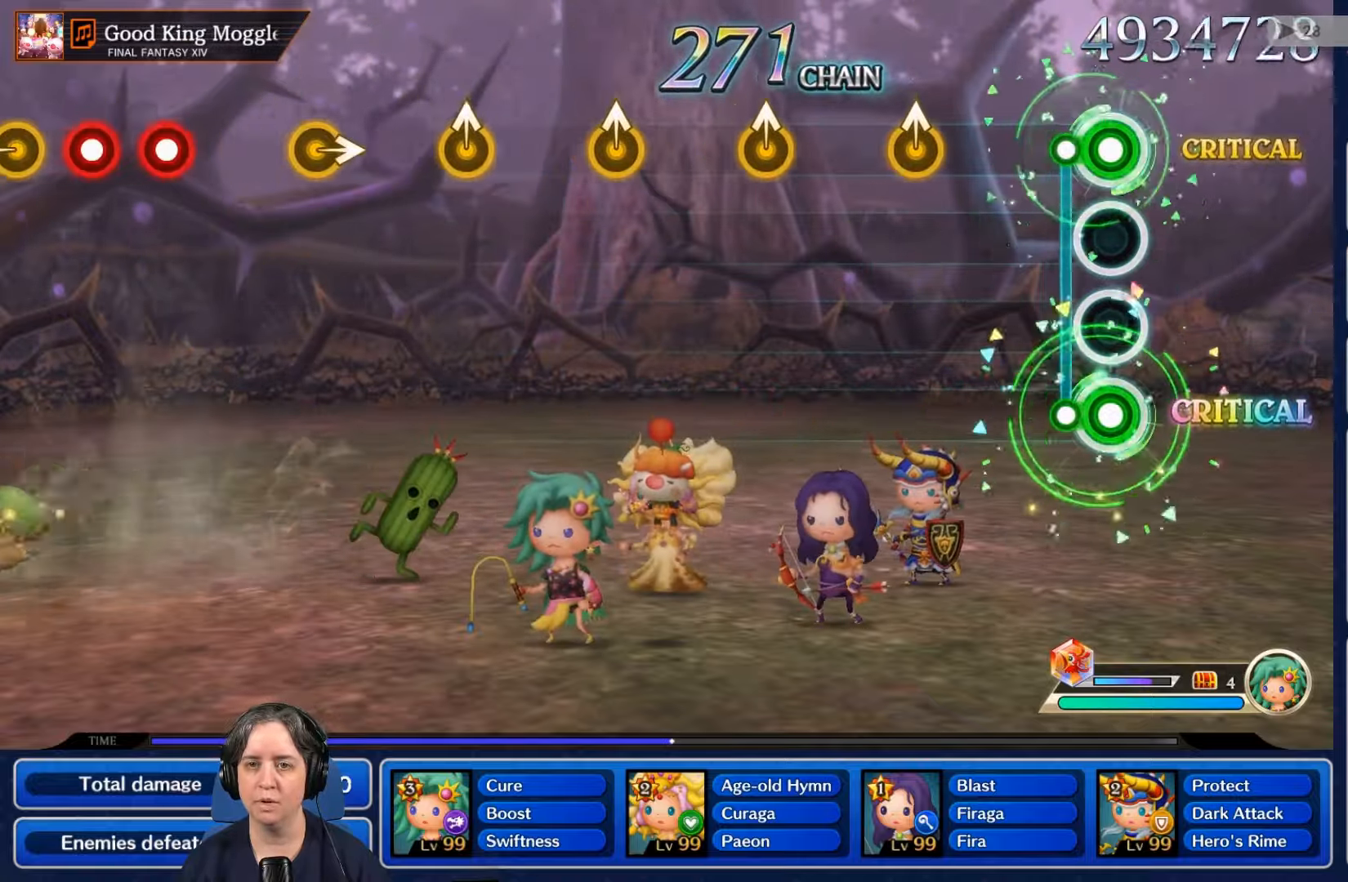
{"dt_ms": 500, "buttons": [], "left_stick": "center", "right_stick": "center", "events": [[100, "L2", "up"], [100, "R2", "up"]]}
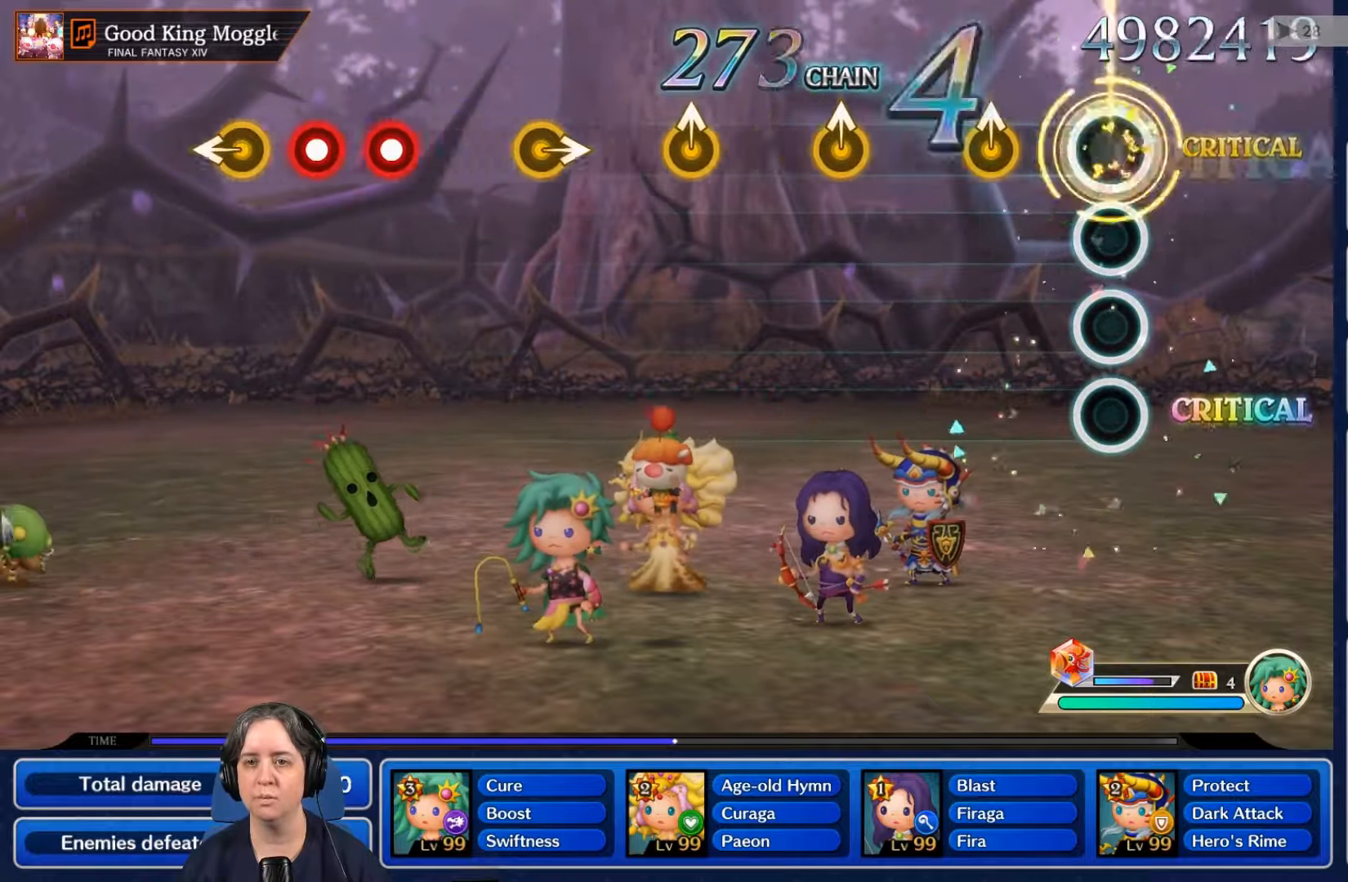
{"dt_ms": 500, "buttons": [], "left_stick": "center", "right_stick": "center"}
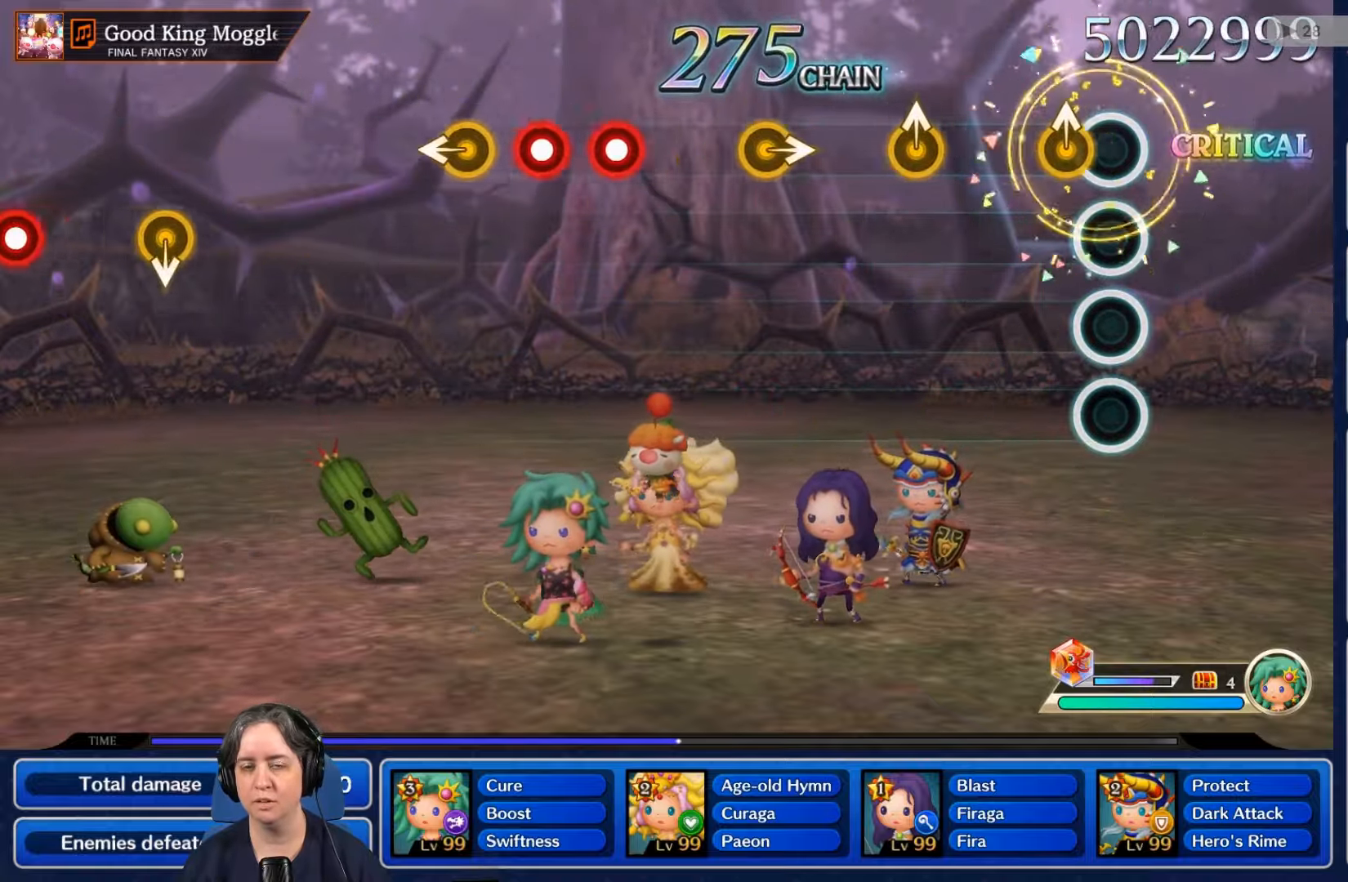
{"dt_ms": 1000, "buttons": [], "left_stick": "center", "right_stick": "center"}
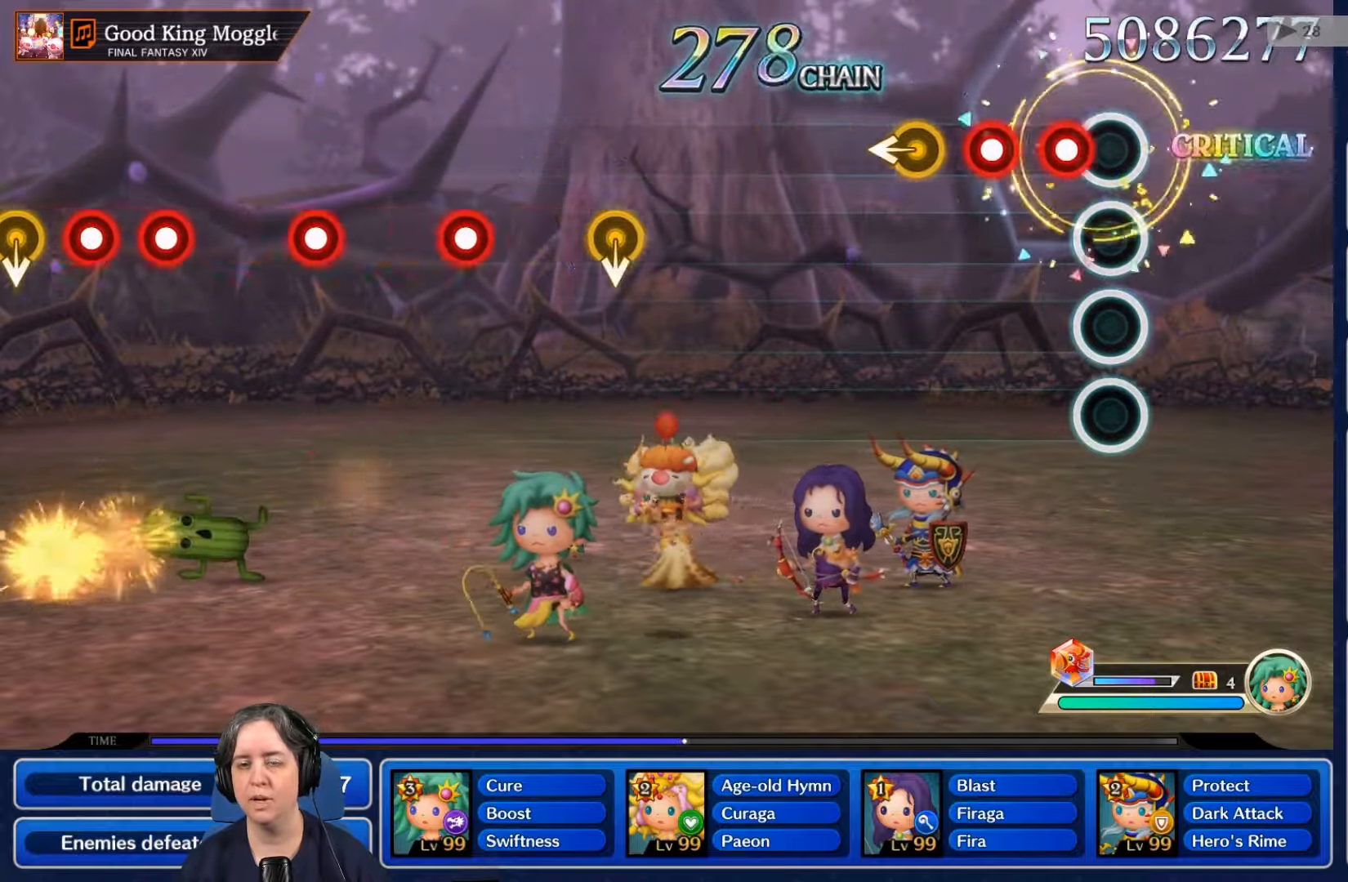
{"dt_ms": 500, "buttons": [], "left_stick": "center", "right_stick": "center", "events": [[100, "R2", "down"], [233, "L2", "down"], [233, "R2", "up"], [367, "L2", "up"]]}
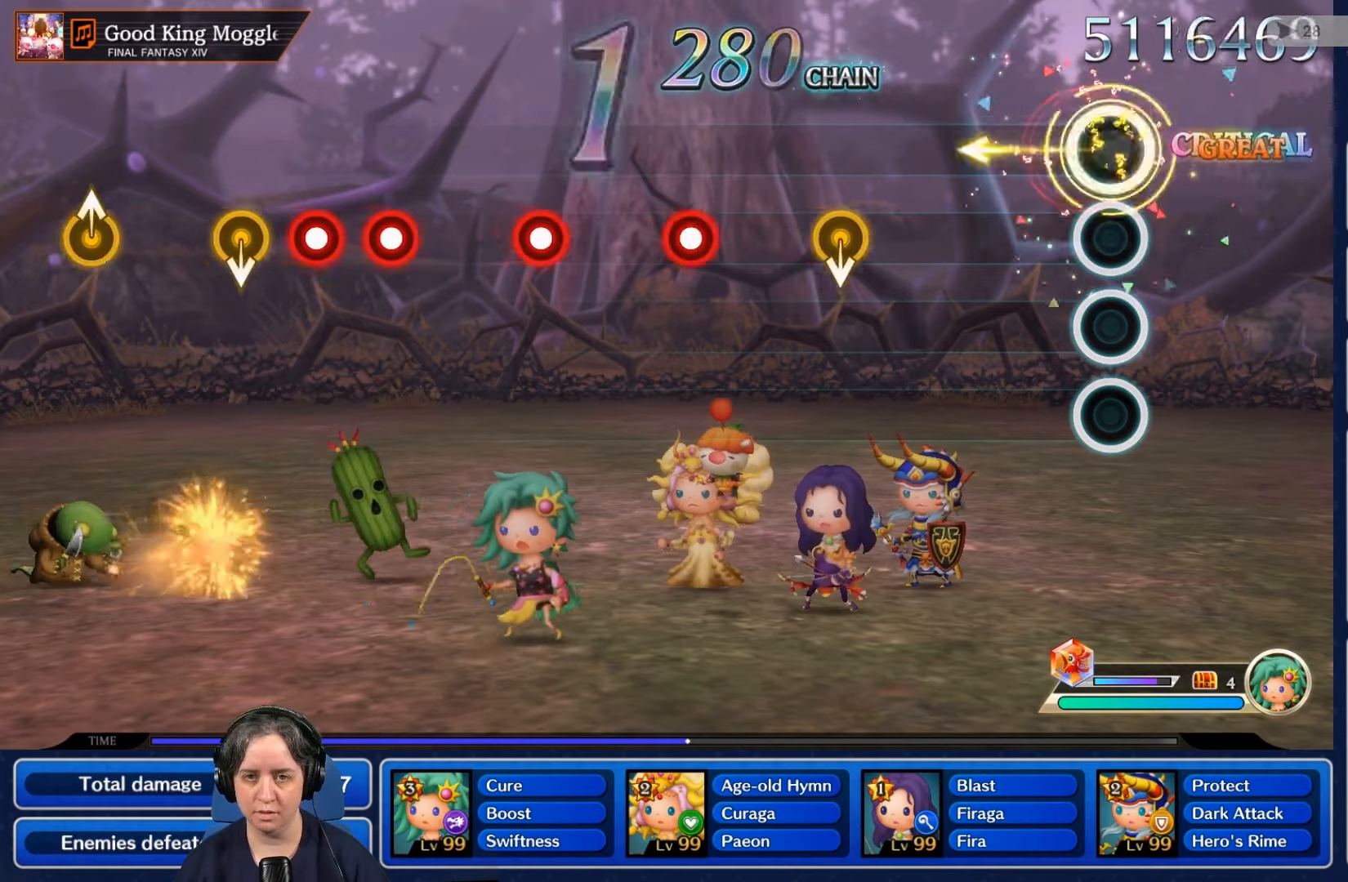
{"dt_ms": 500, "buttons": [], "left_stick": "center", "right_stick": "center", "events": []}
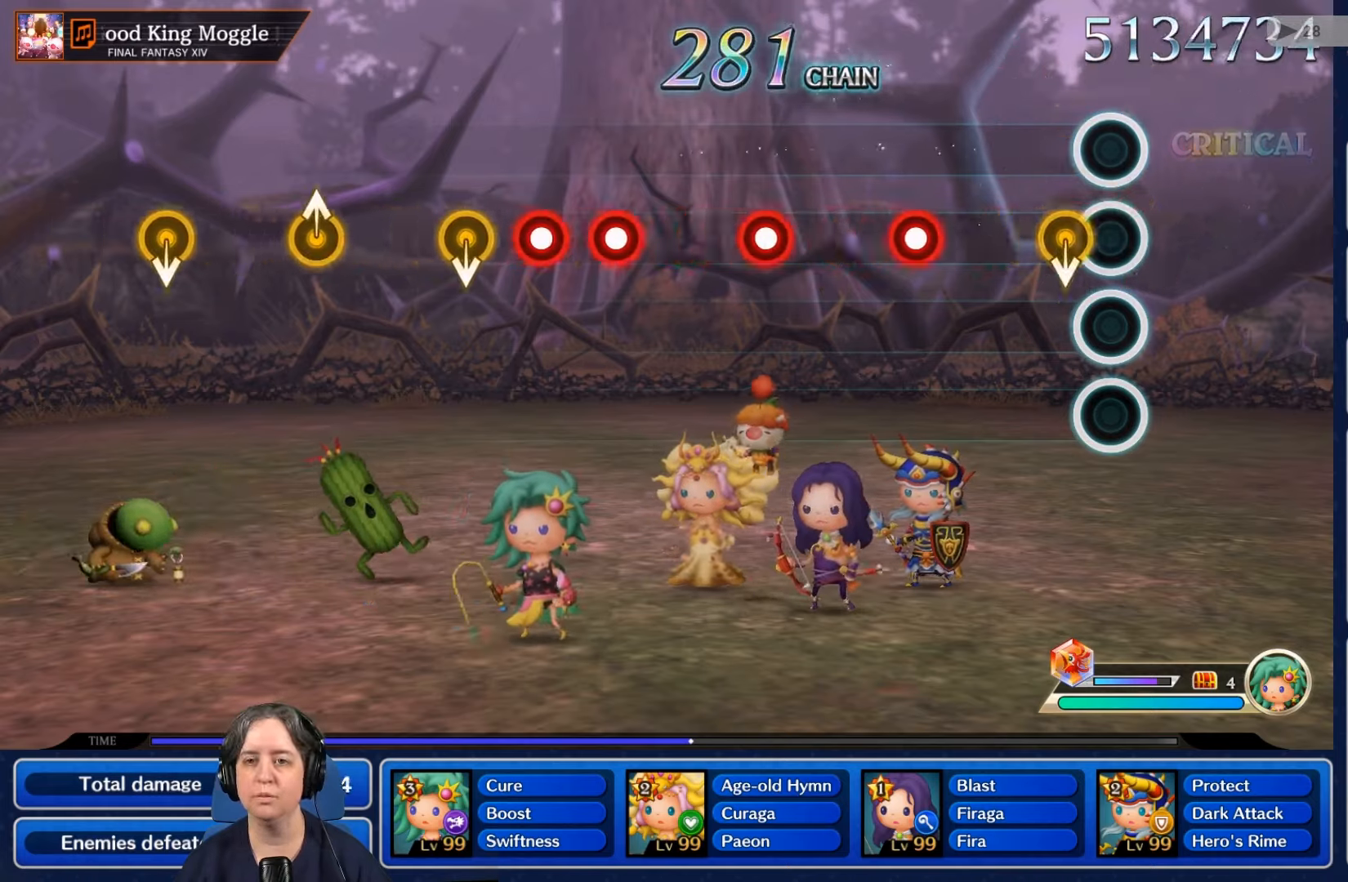
{"dt_ms": 500, "buttons": ["R2"], "left_stick": "center", "right_stick": "center", "events": [[467, "R2", "down"]]}
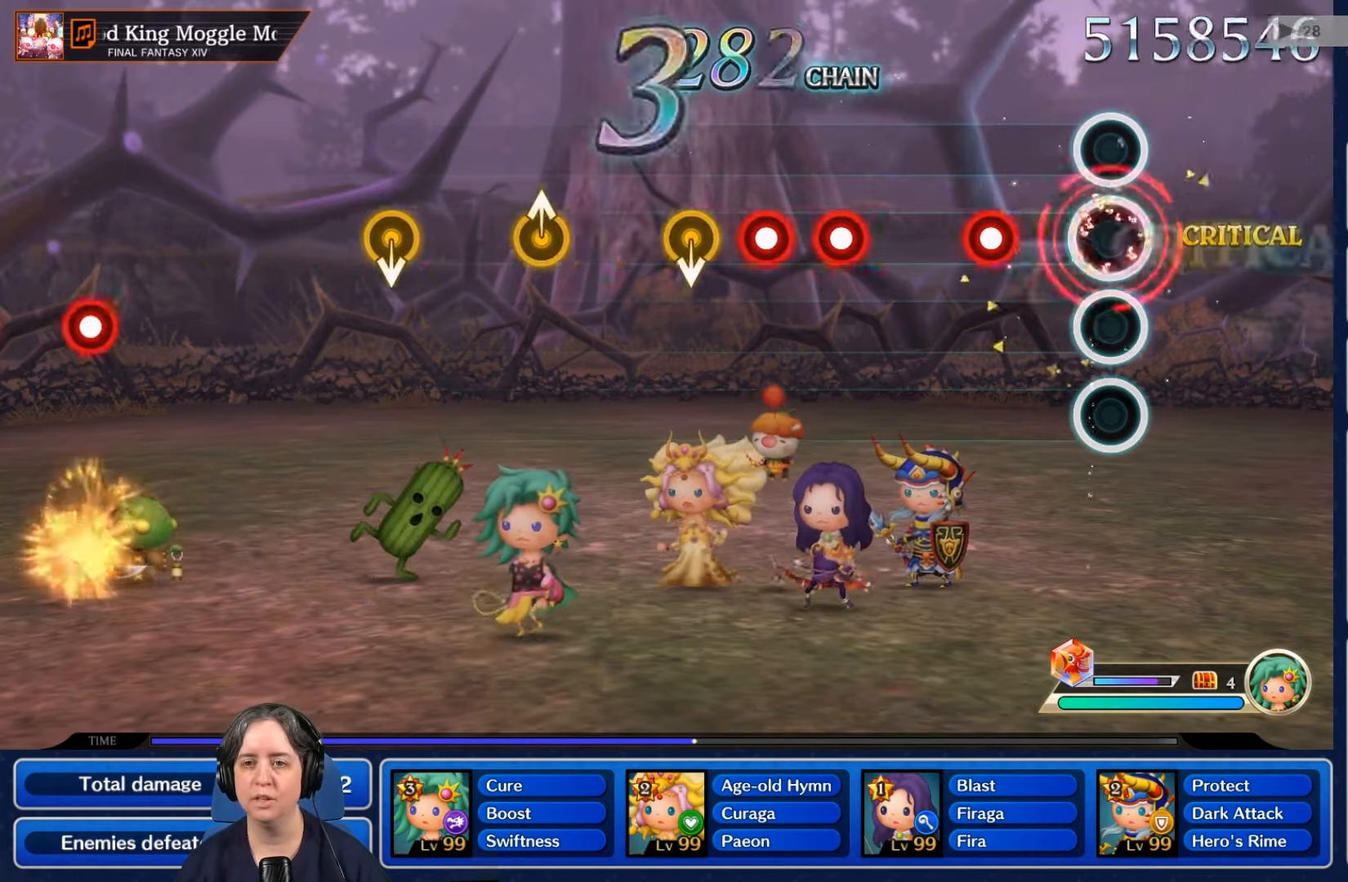
{"dt_ms": 500, "buttons": [], "left_stick": "center", "right_stick": "center", "events": [[100, "R2", "up"], [267, "L2", "down"], [434, "L2", "up"]]}
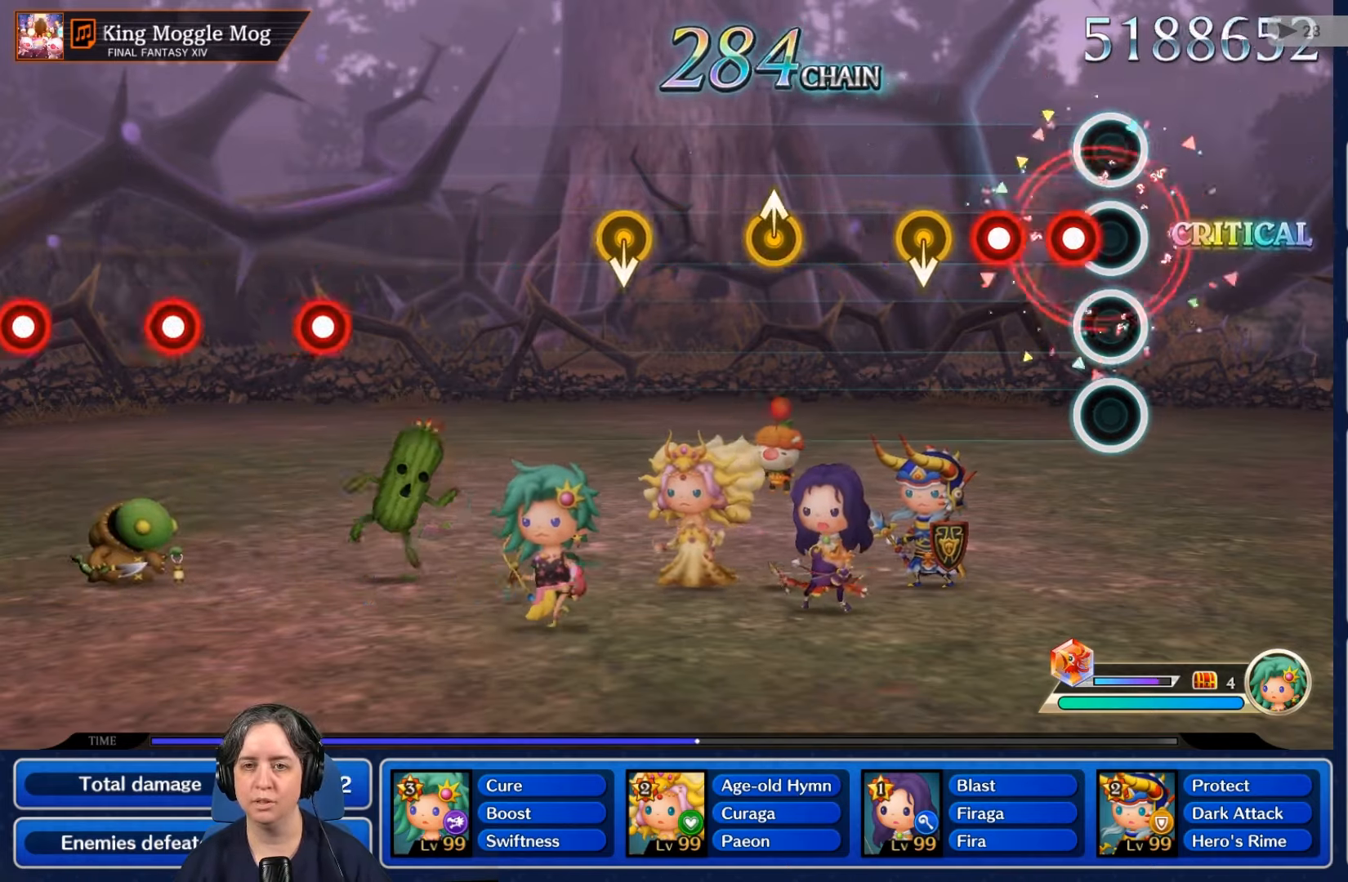
{"dt_ms": 500, "buttons": [], "left_stick": "center", "right_stick": "center", "events": [[134, "R2", "down"], [234, "R2", "up"], [267, "L2", "down"], [434, "L2", "up"]]}
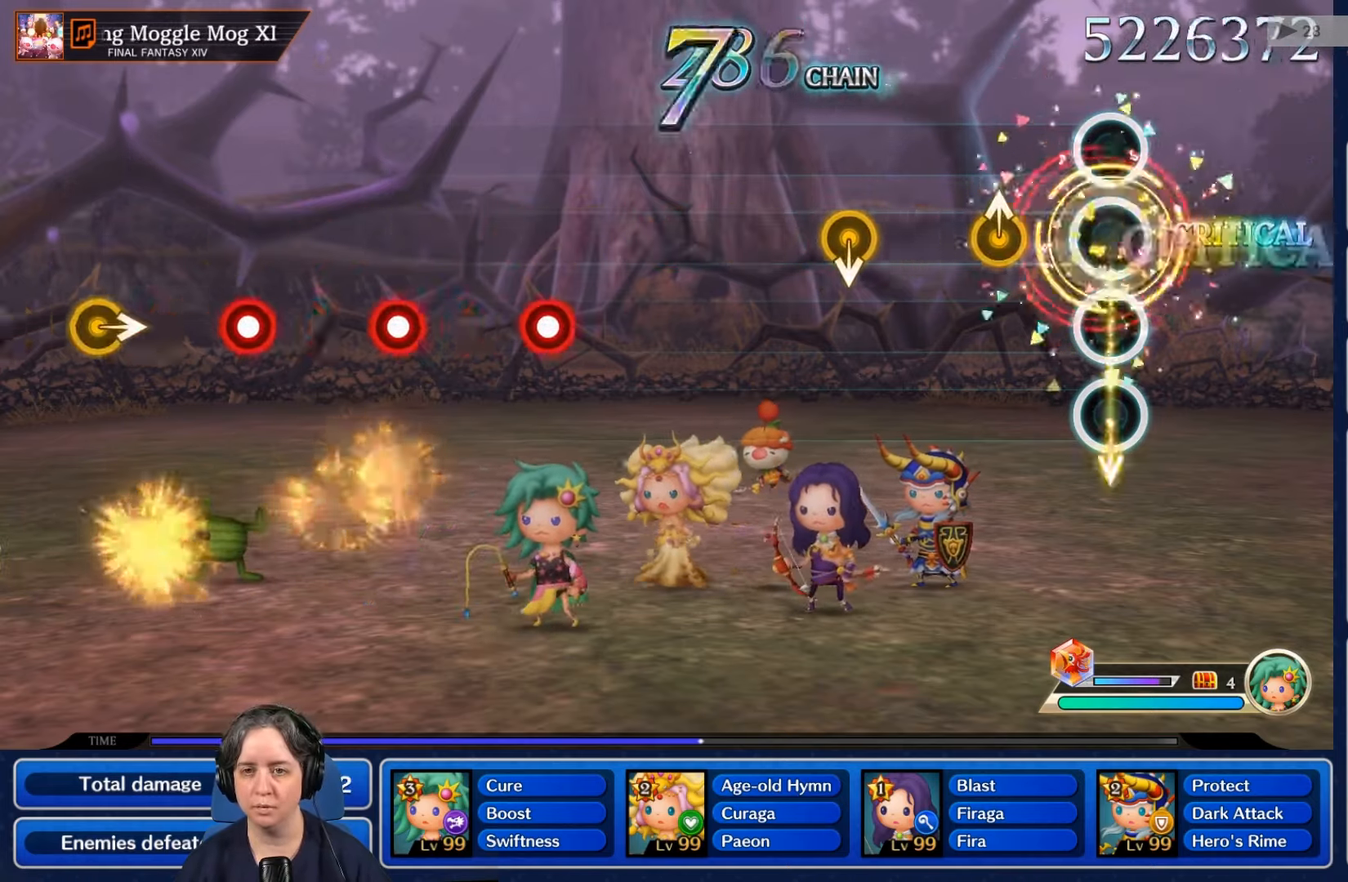
{"dt_ms": 500, "buttons": [], "left_stick": "center", "right_stick": "center", "events": [[300, "B", "down"], [300, "right_stick", "up"], [367, "B", "up"], [367, "right_stick", "center"]]}
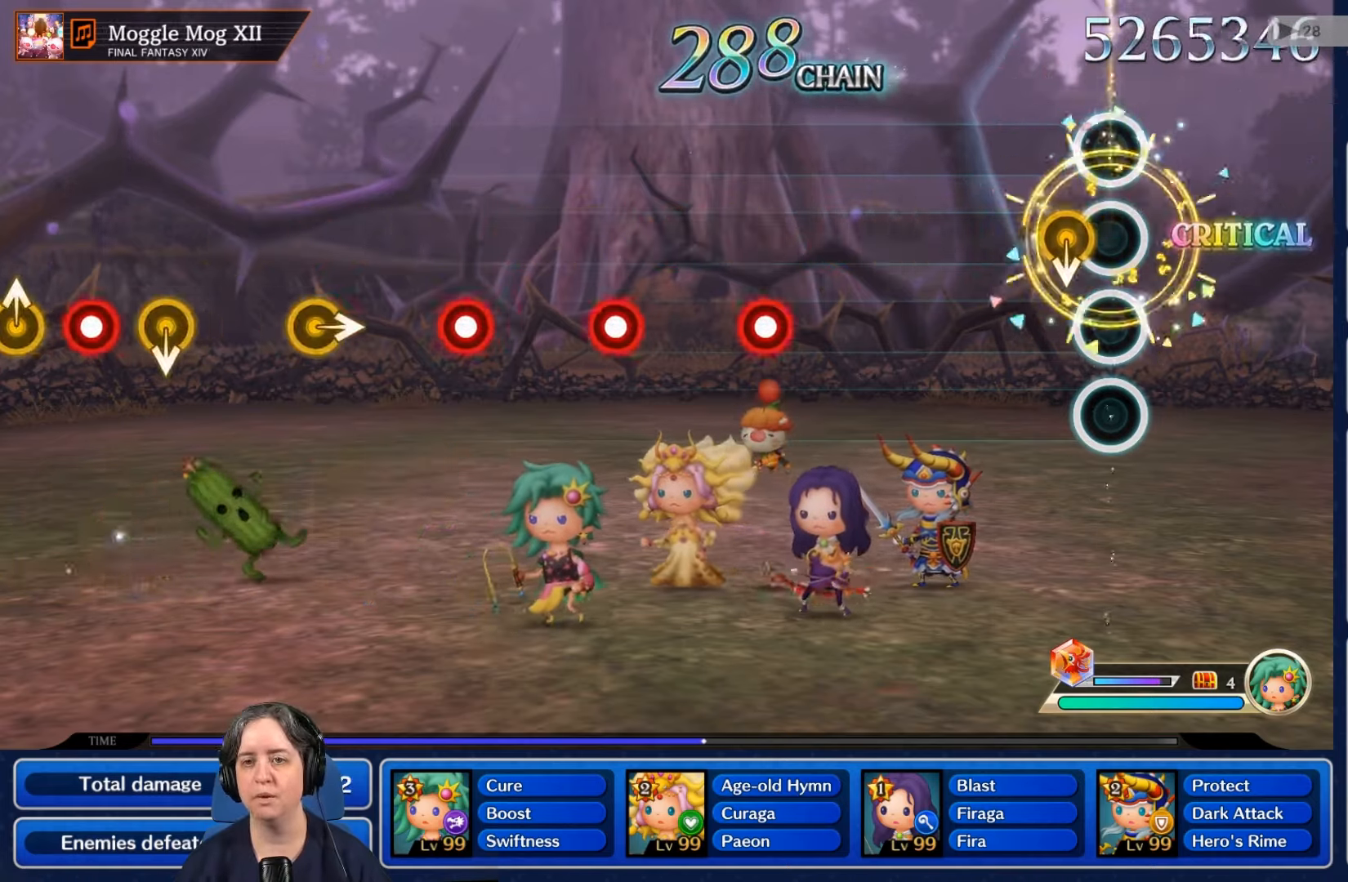
{"dt_ms": 500, "buttons": [], "left_stick": "center", "right_stick": "center", "events": []}
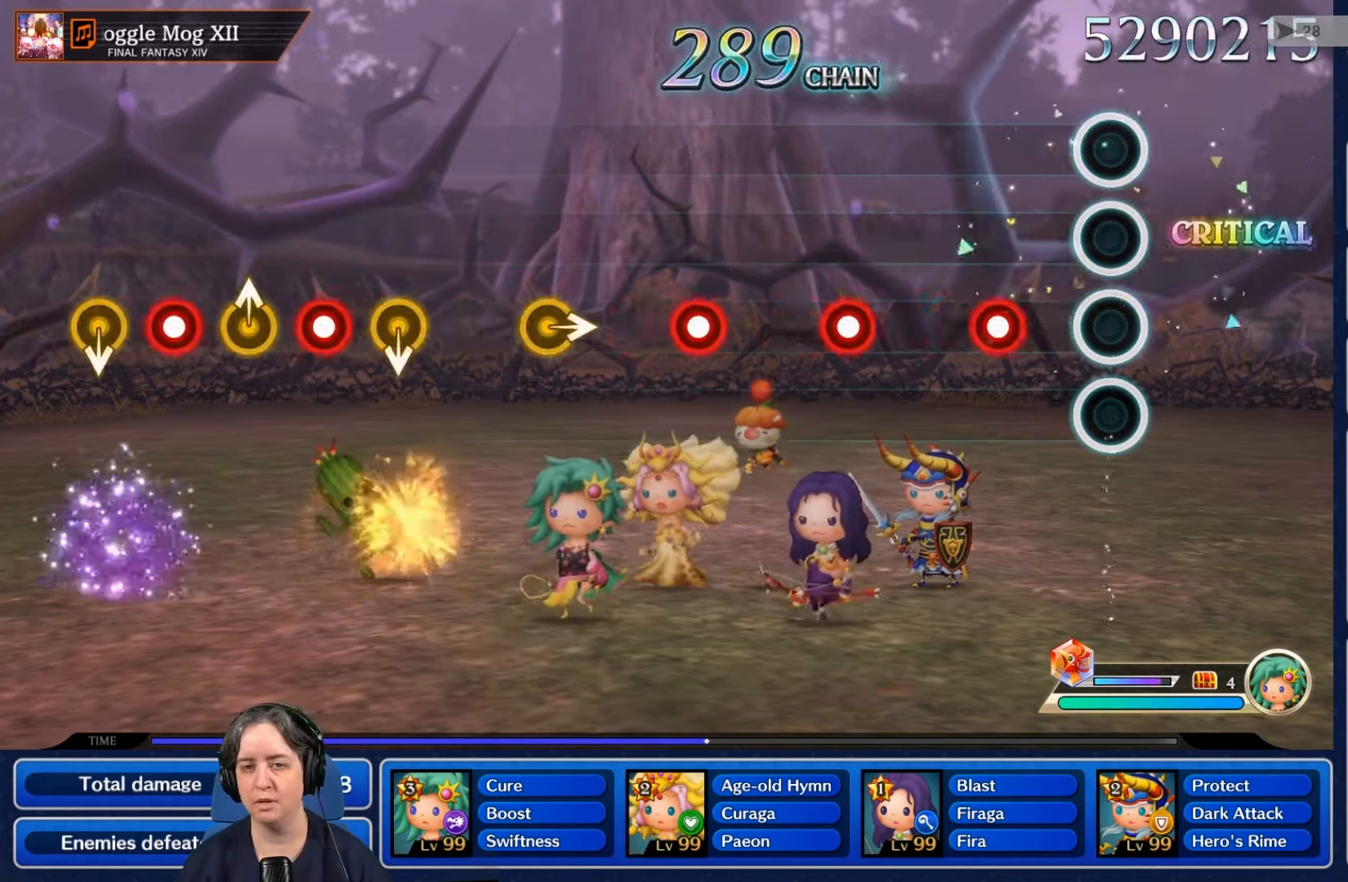
{"dt_ms": 500, "buttons": [], "left_stick": "center", "right_stick": "center", "events": [[300, "R2", "down"], [400, "R2", "up"]]}
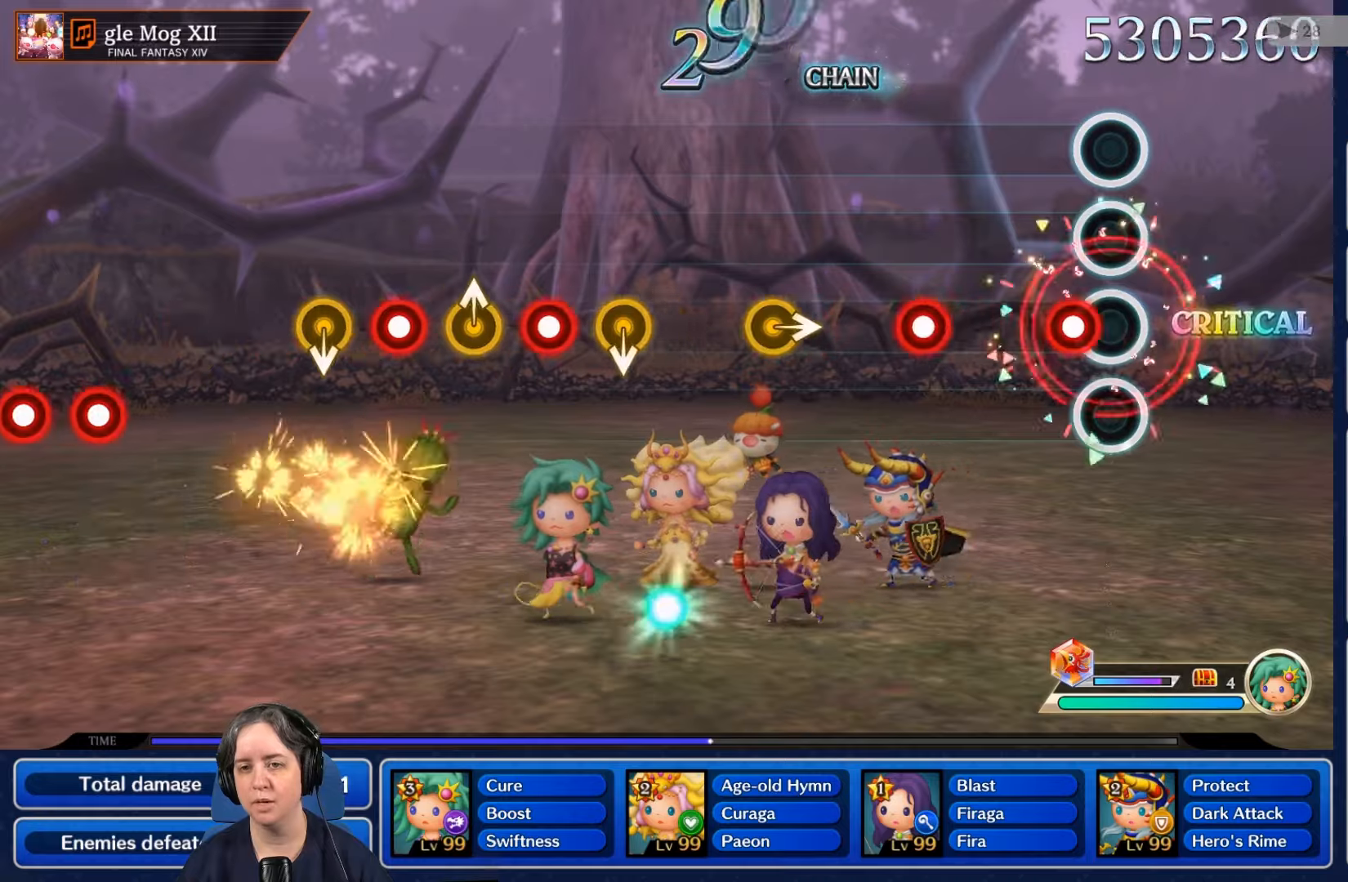
{"dt_ms": 500, "buttons": ["R2"], "left_stick": "center", "right_stick": "center", "events": [[100, "L2", "down"], [266, "L2", "up"], [433, "R2", "down"]]}
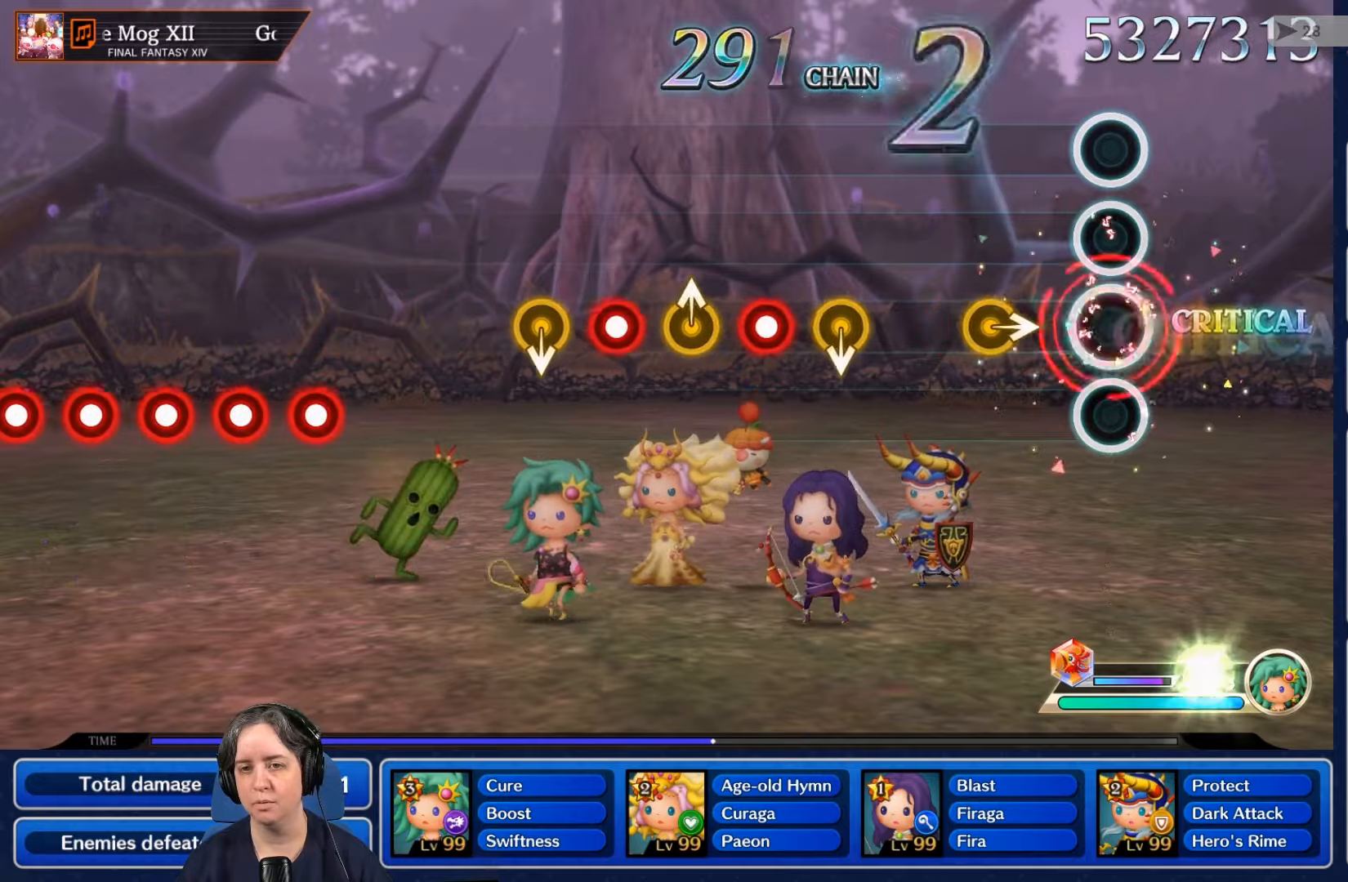
{"dt_ms": 500, "buttons": [], "left_stick": "center", "right_stick": "center", "events": [[66, "R2", "up"]]}
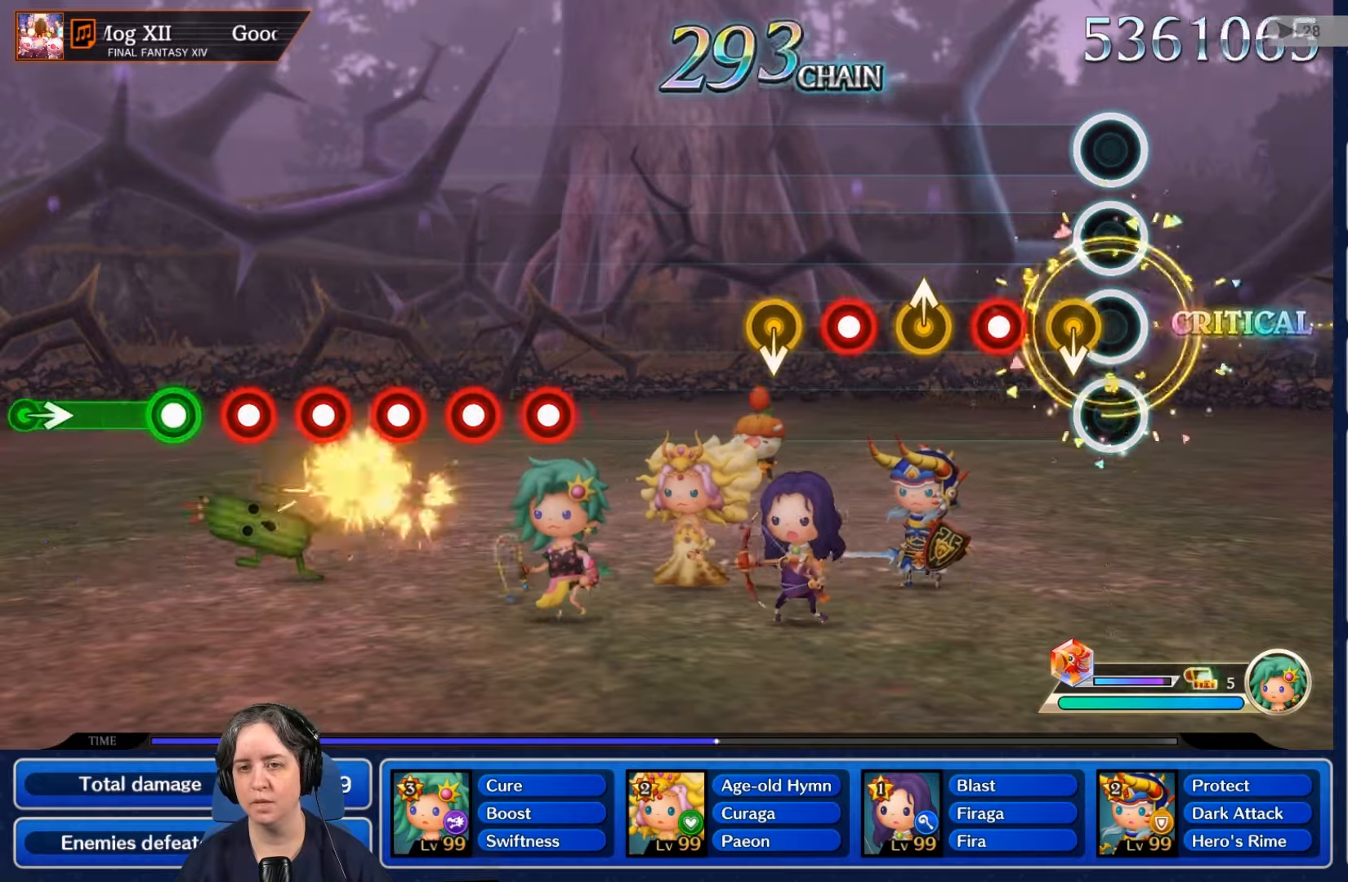
{"dt_ms": 1000, "buttons": [], "left_stick": "center", "right_stick": "center"}
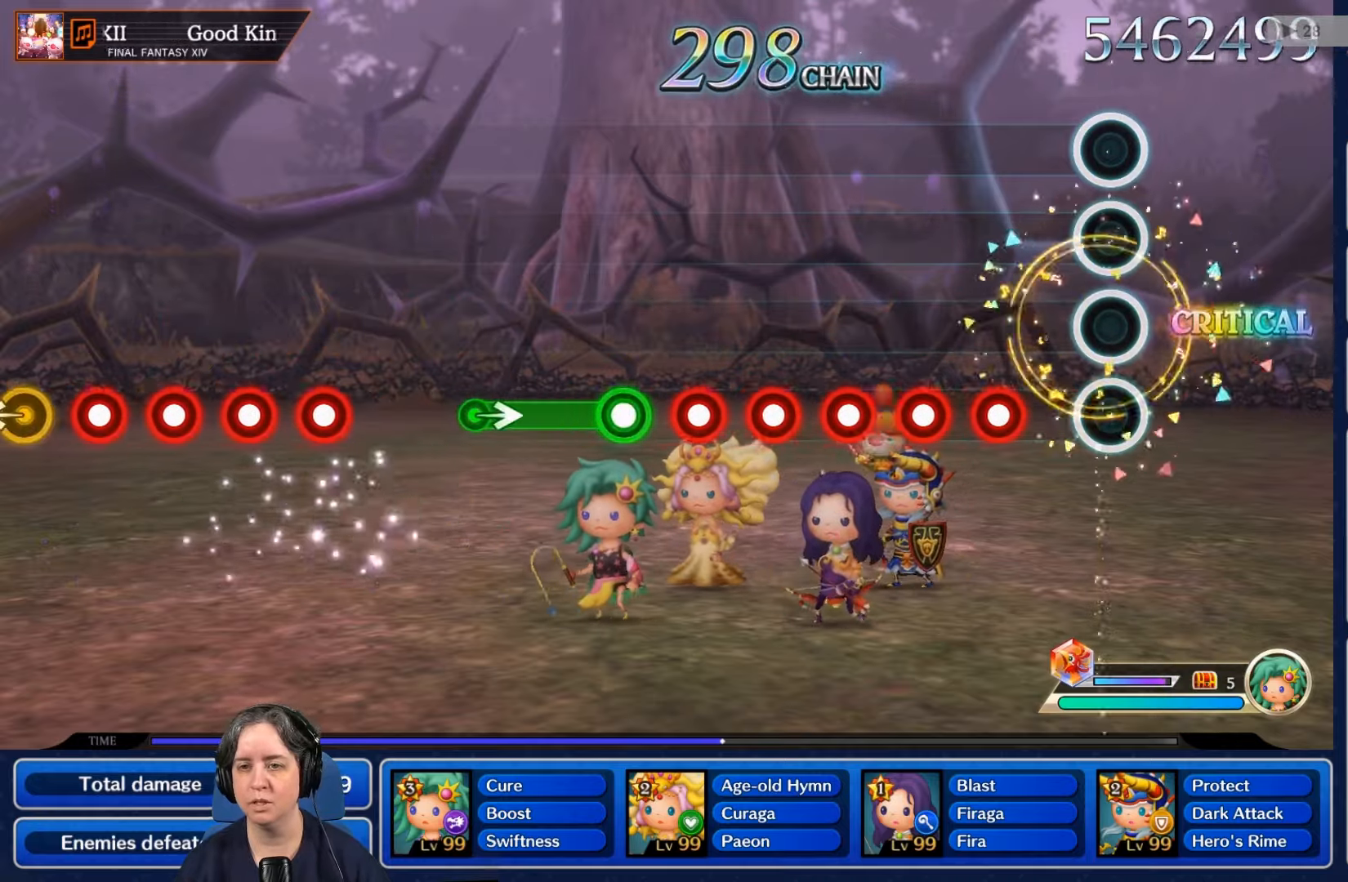
{"dt_ms": 500, "buttons": ["L2"], "left_stick": "center", "right_stick": "center", "events": [[300, "R2", "down"], [333, "R2", "up"], [500, "L2", "down"]]}
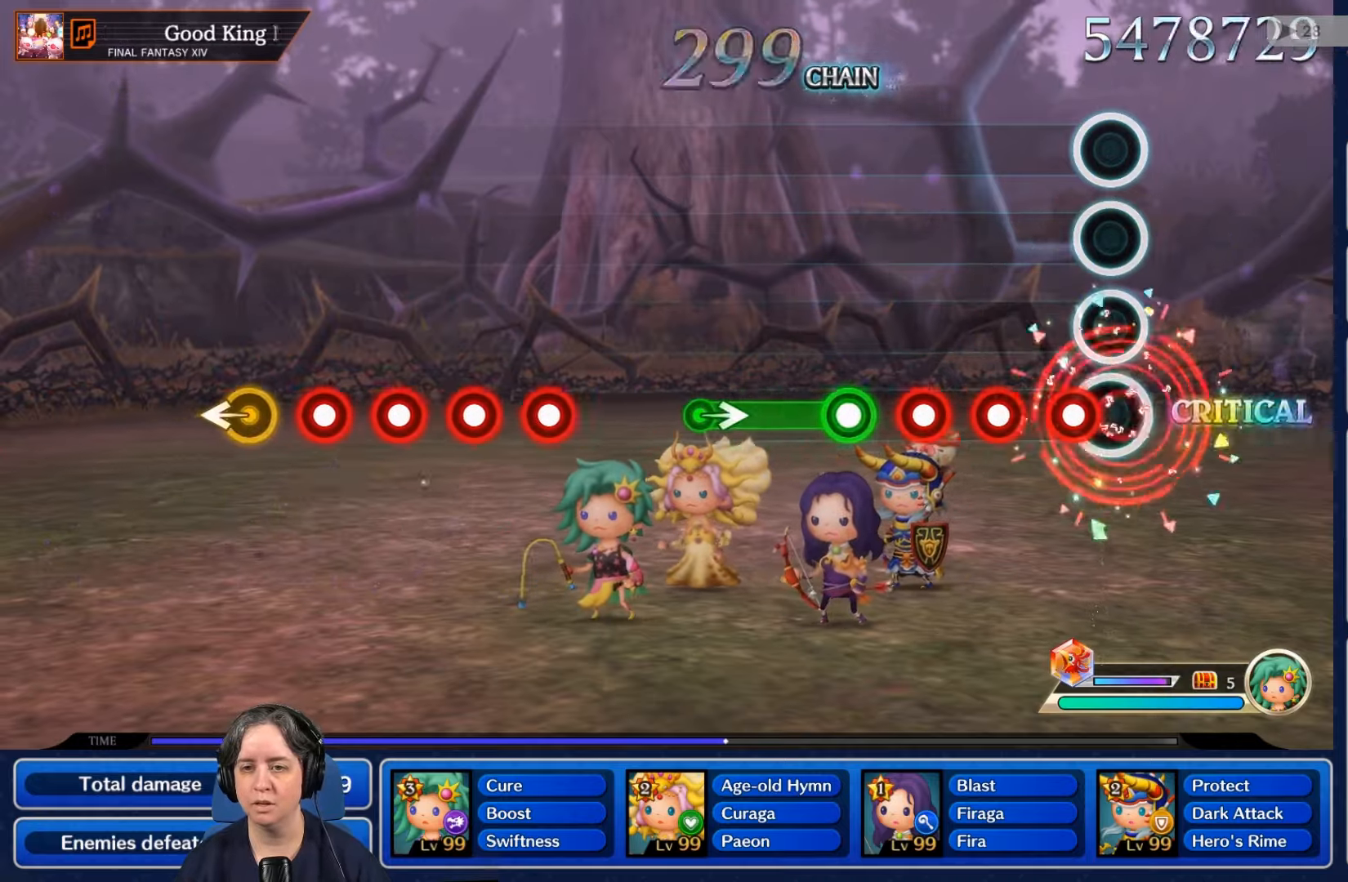
{"dt_ms": 500, "buttons": ["R2"], "left_stick": "center", "right_stick": "center", "events": [[66, "R2", "down"], [133, "L2", "up"], [200, "R2", "up"], [266, "L2", "down"], [366, "L2", "up"], [433, "R2", "down"]]}
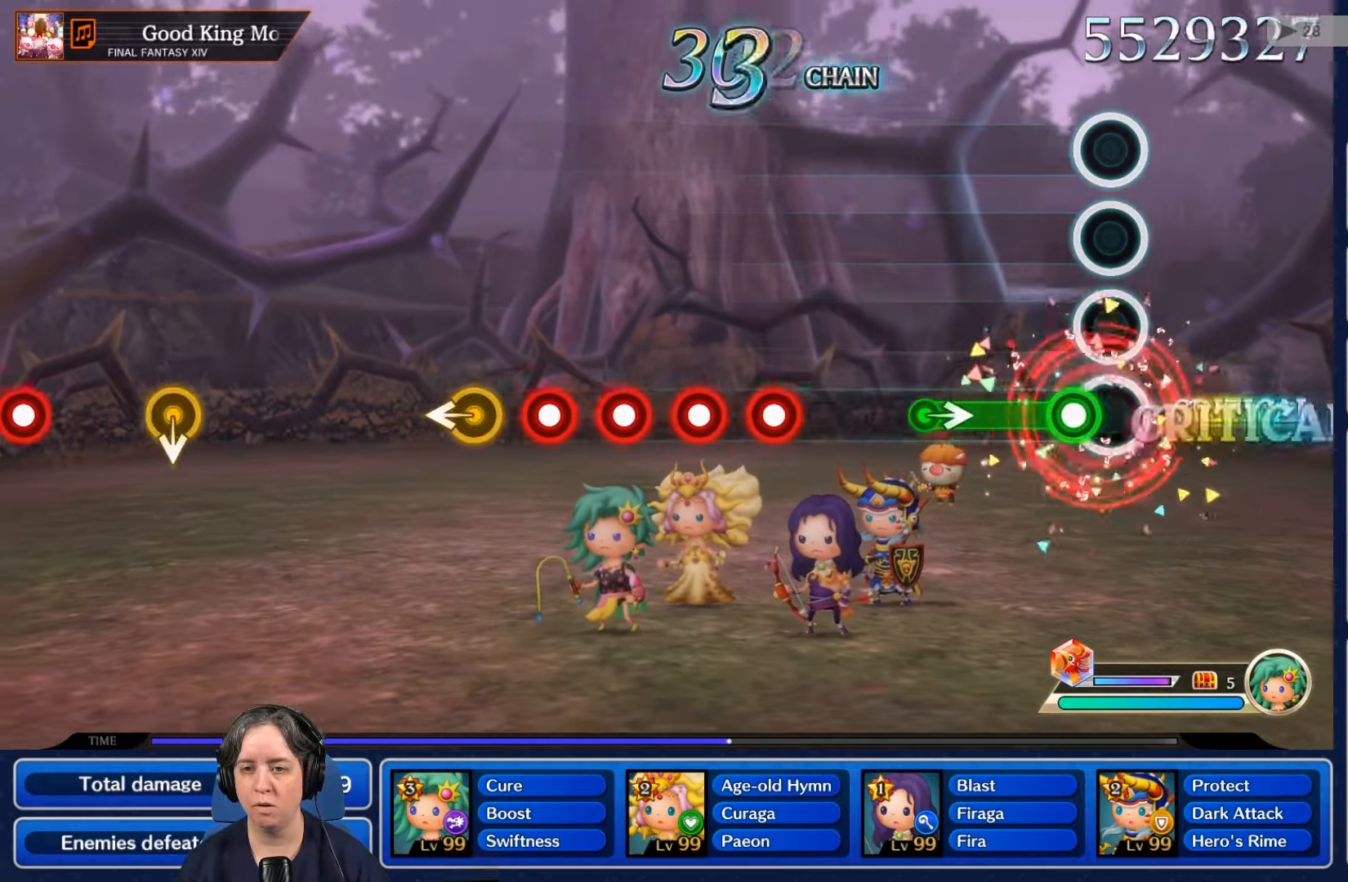
{"dt_ms": 500, "buttons": [], "left_stick": "center", "right_stick": "center", "events": [[33, "R2", "up"], [133, "R2", "down"], [466, "R2", "up"]]}
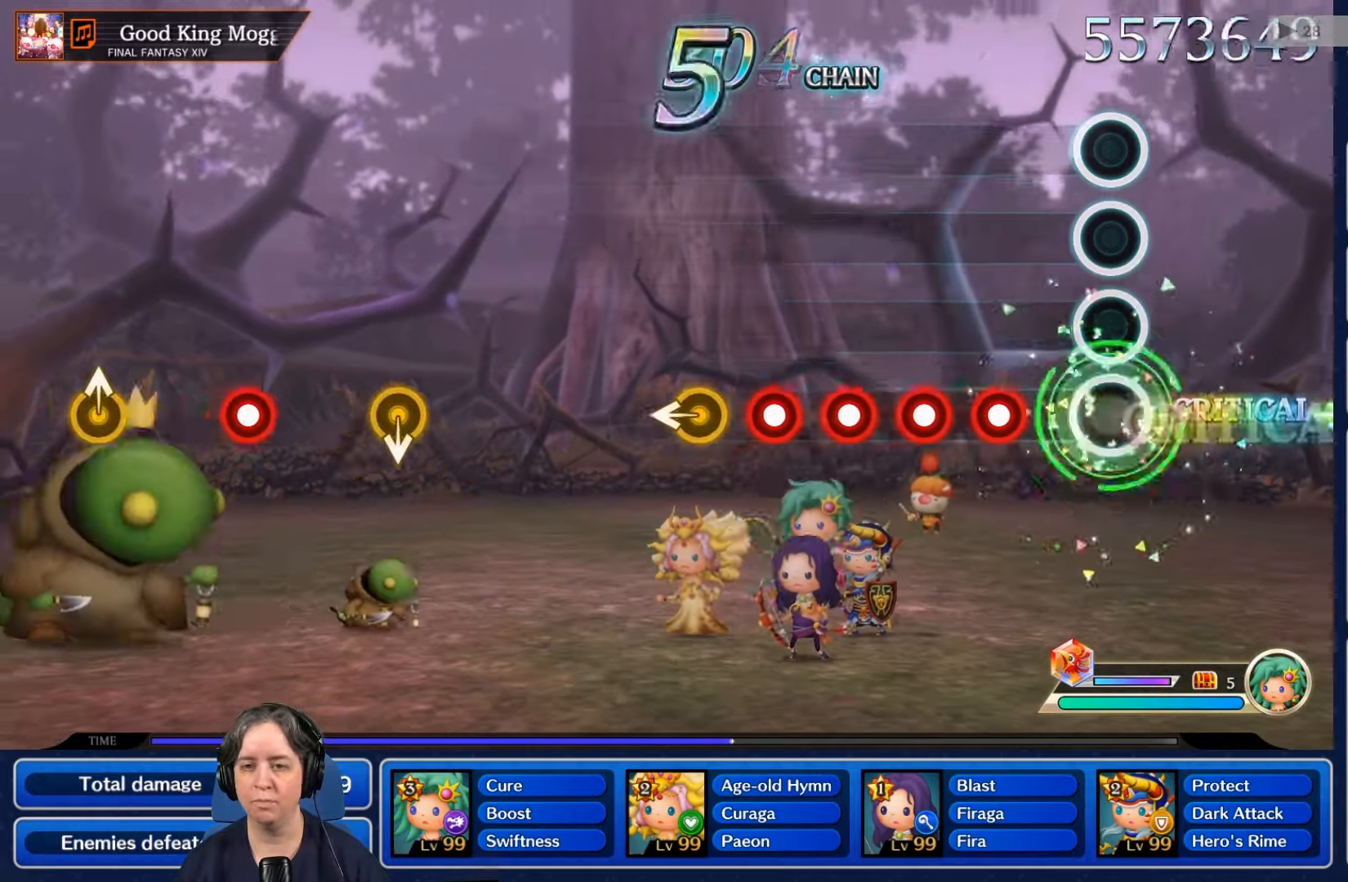
{"dt_ms": 500, "buttons": ["L2"], "left_stick": "center", "right_stick": "center", "events": [[266, "R2", "down"], [333, "R2", "up"], [400, "L2", "down"]]}
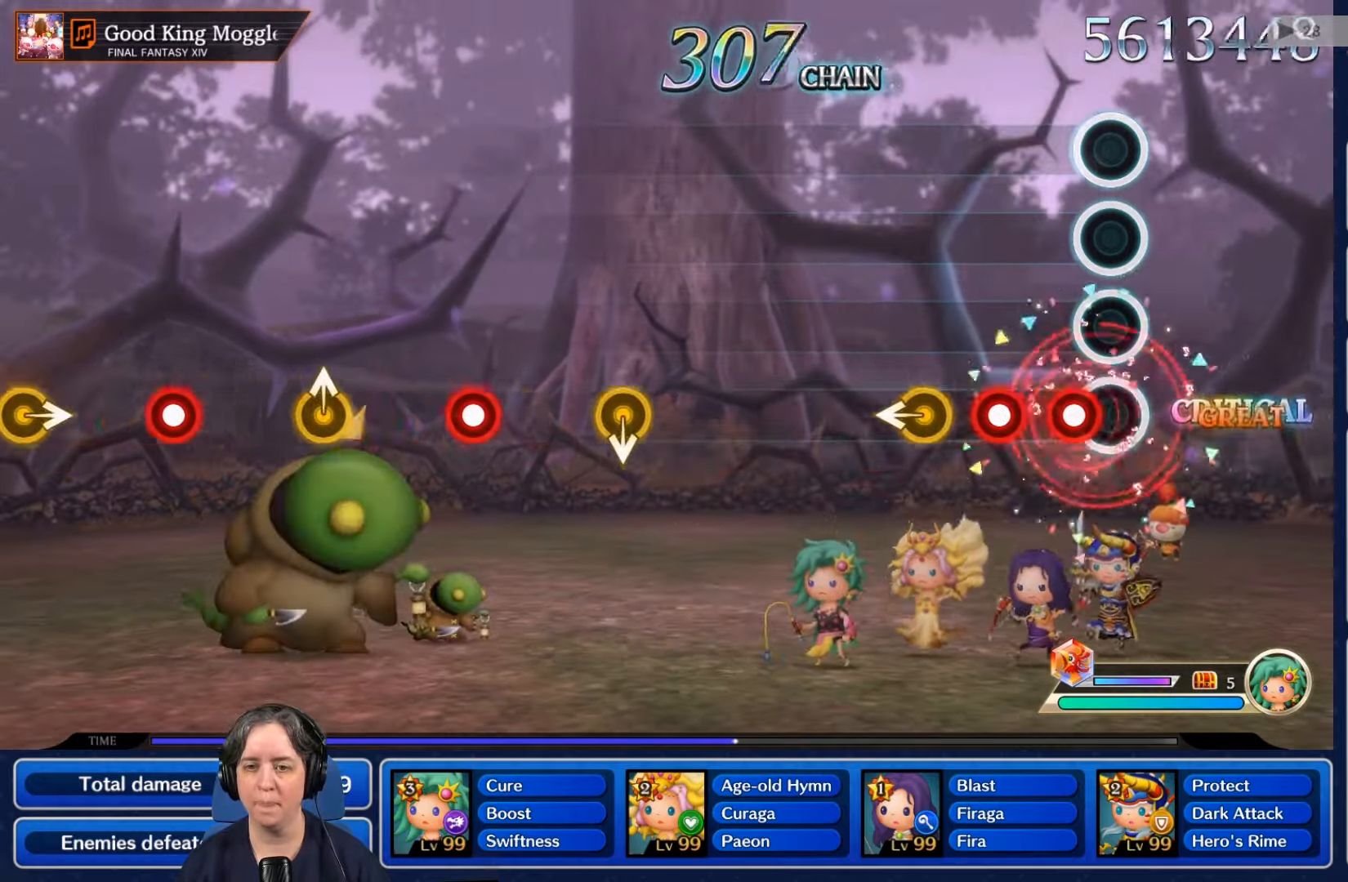
{"dt_ms": 500, "buttons": [], "left_stick": "center", "right_stick": "center", "events": [[33, "L2", "up"], [33, "R2", "down"], [166, "R2", "up"], [200, "L2", "down"], [333, "L2", "up"]]}
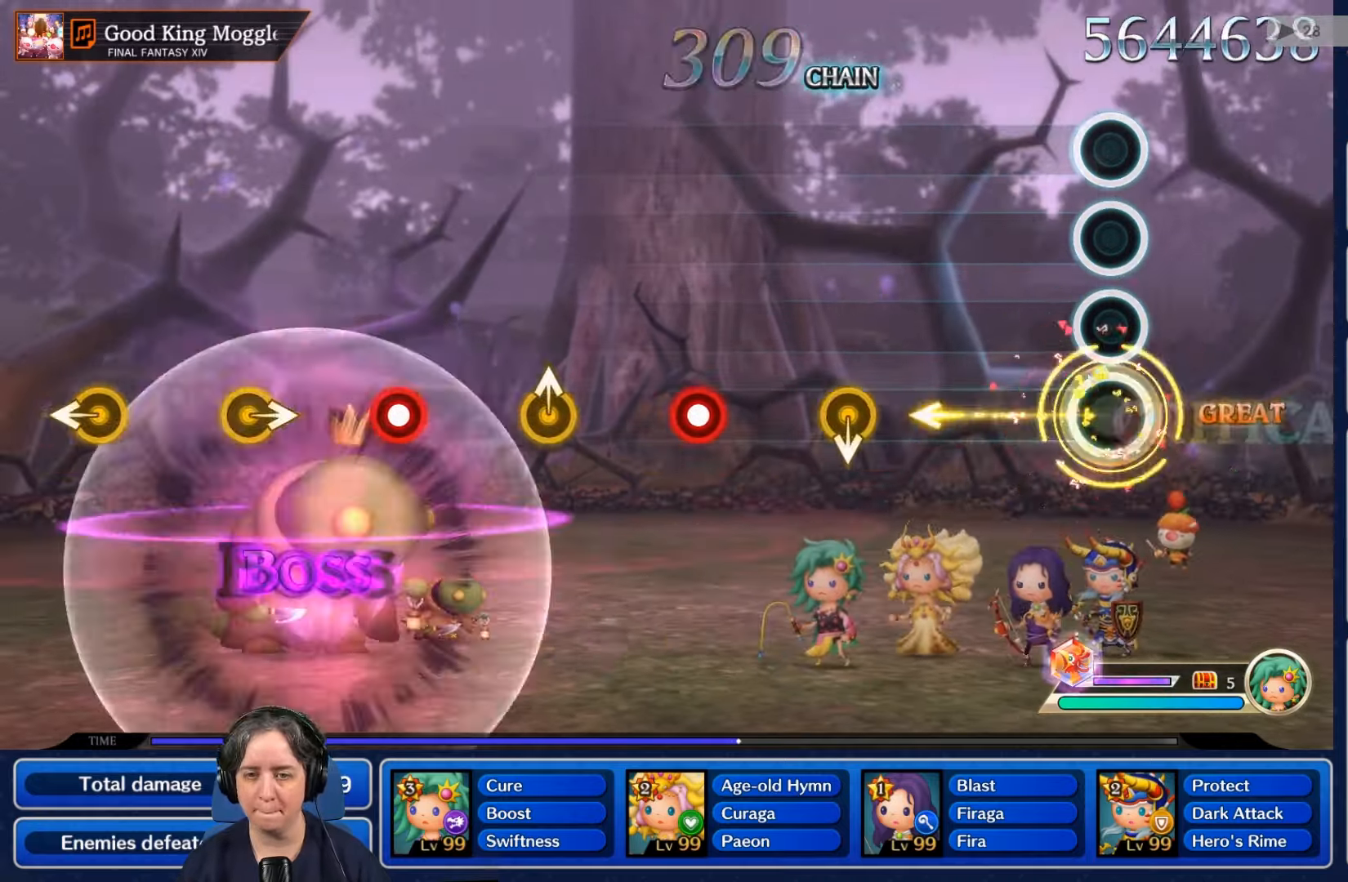
{"dt_ms": 500, "buttons": [], "left_stick": "center", "right_stick": "center", "events": []}
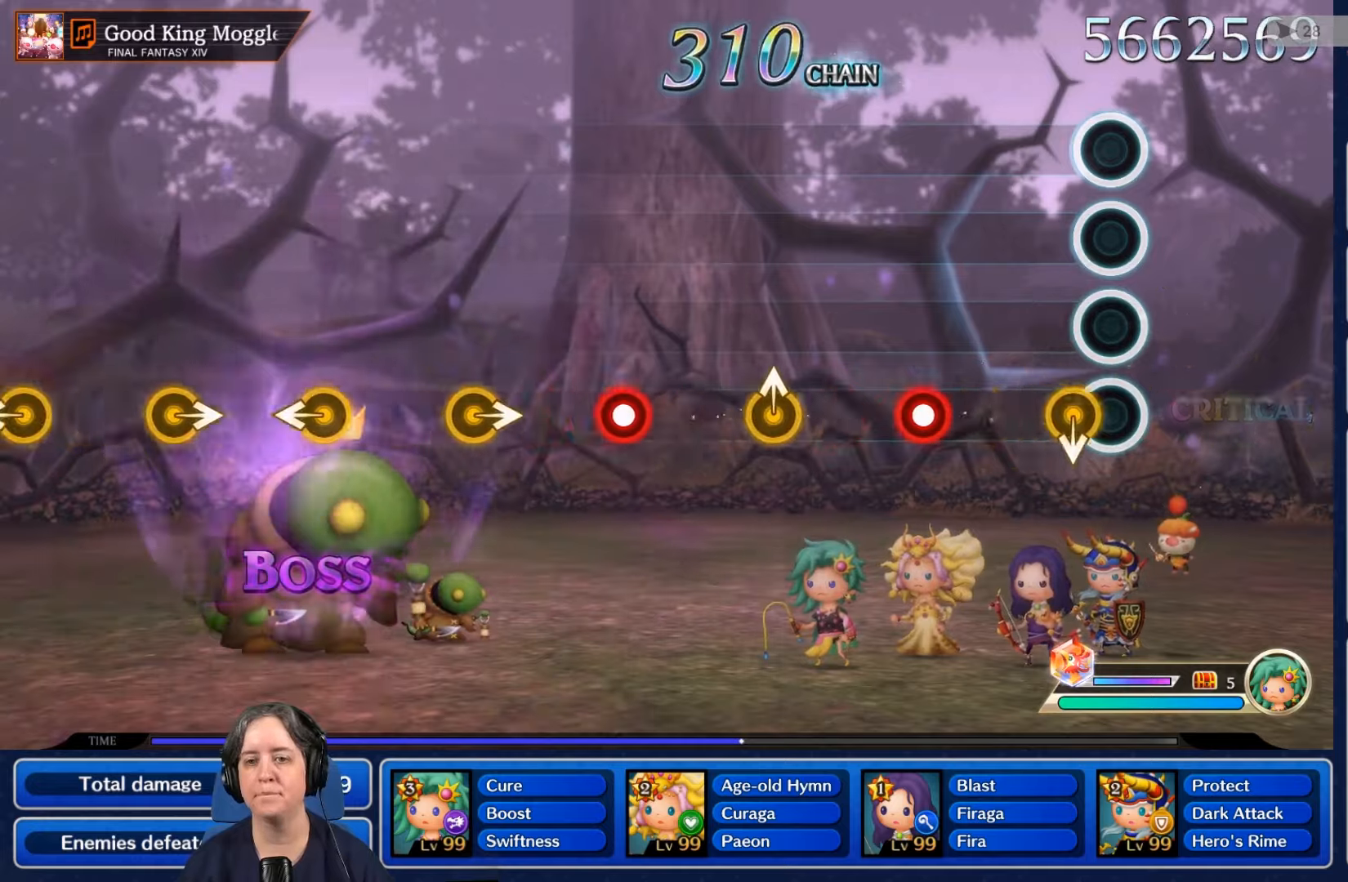
{"dt_ms": 500, "buttons": ["R2"], "left_stick": "center", "right_stick": "center", "events": [[433, "R2", "down"]]}
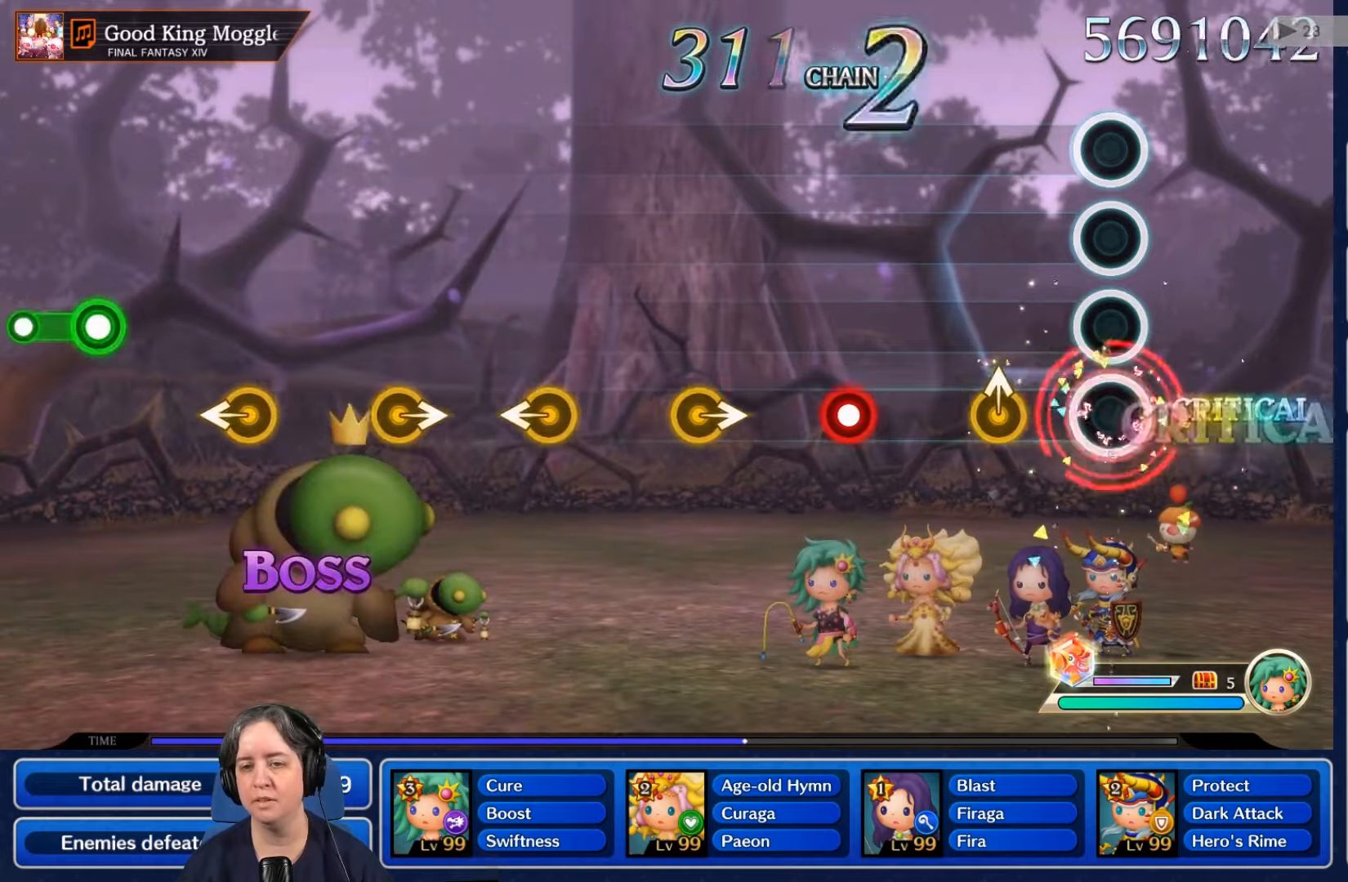
{"dt_ms": 500, "buttons": [], "left_stick": "center", "right_stick": "center", "events": [[33, "R2", "up"]]}
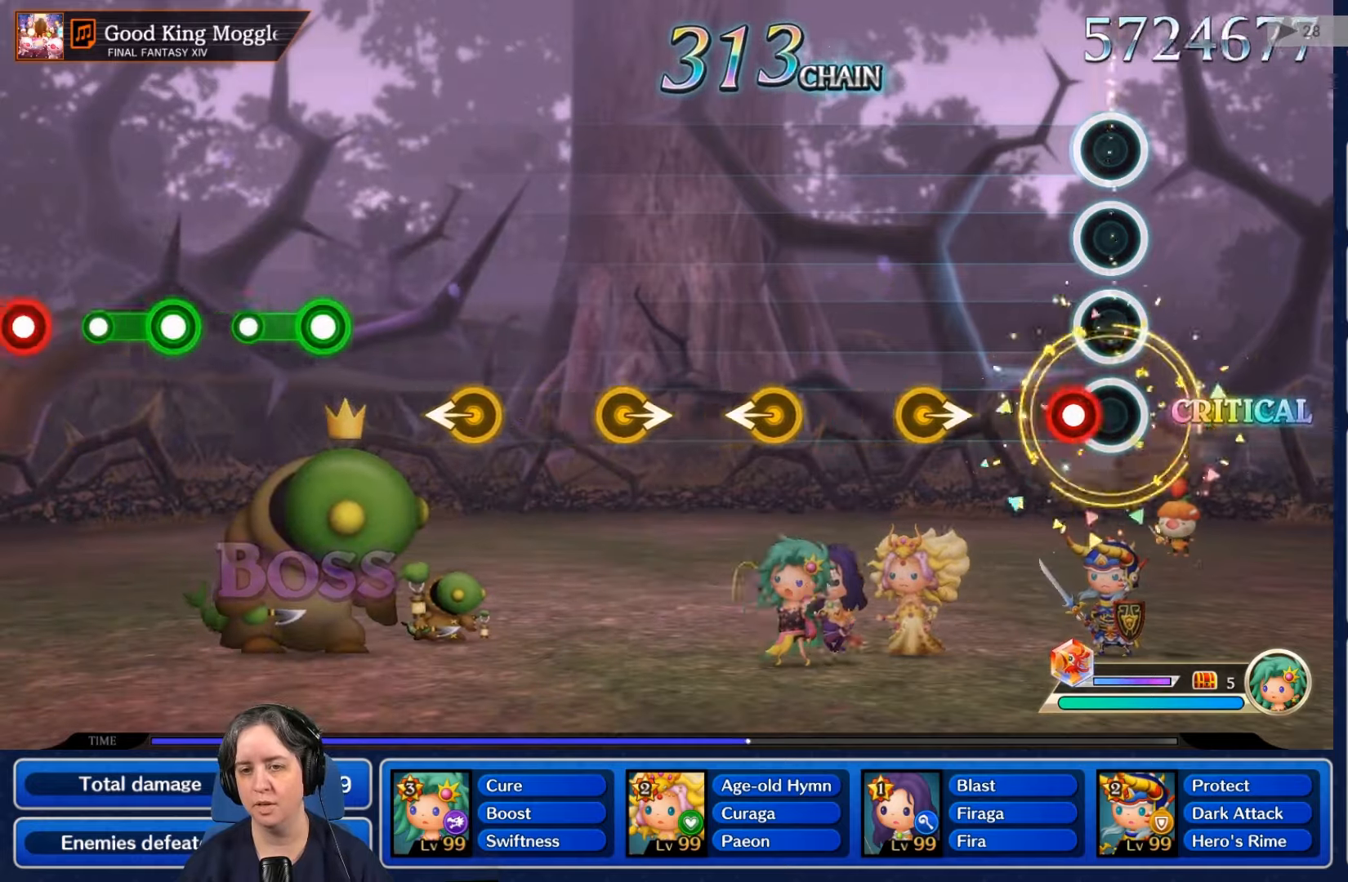
{"dt_ms": 500, "buttons": [], "left_stick": "center", "right_stick": "center", "events": [[133, "R2", "down"], [267, "R2", "up"]]}
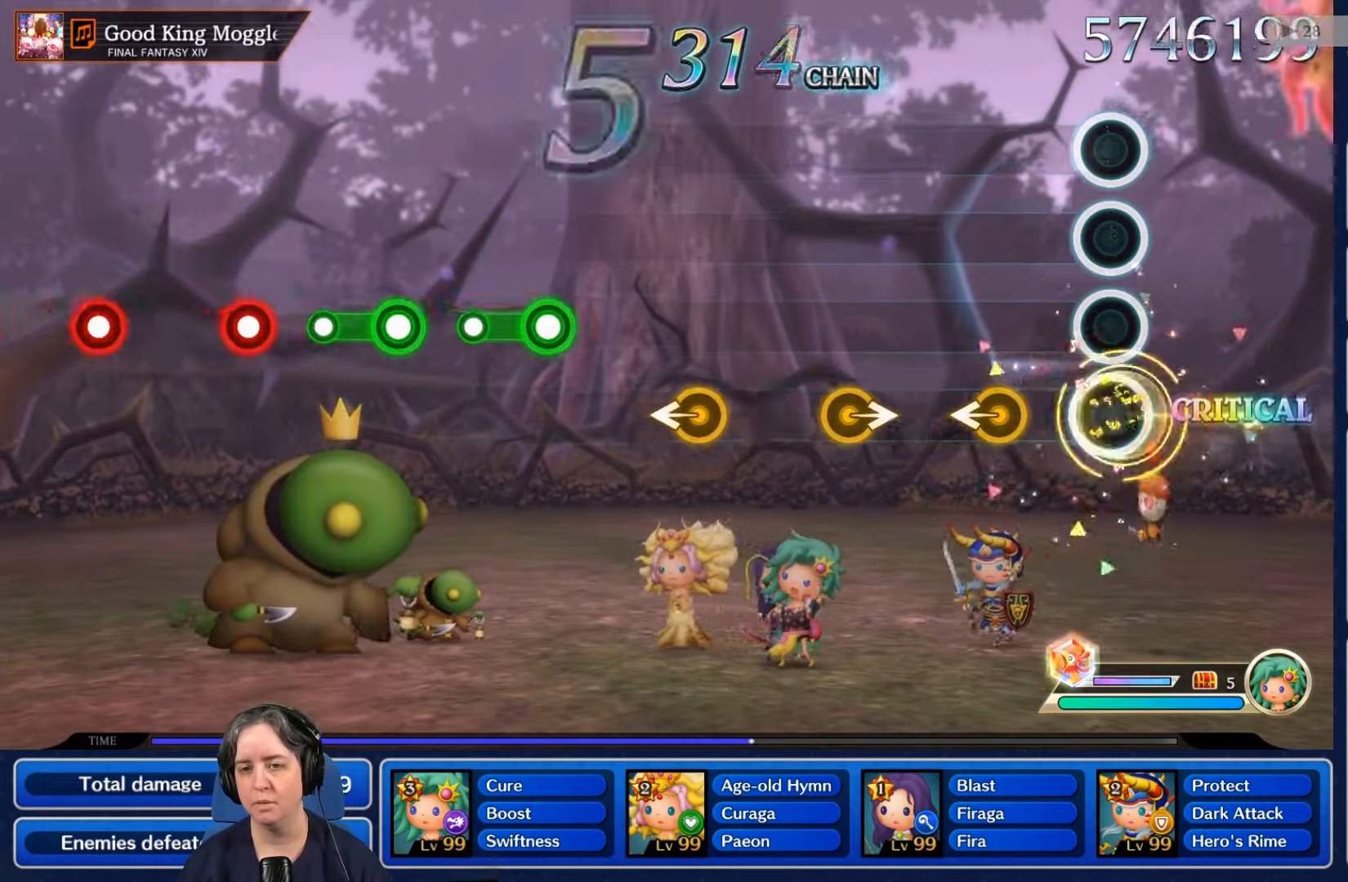
{"dt_ms": 500, "buttons": [], "left_stick": "center", "right_stick": "center", "events": []}
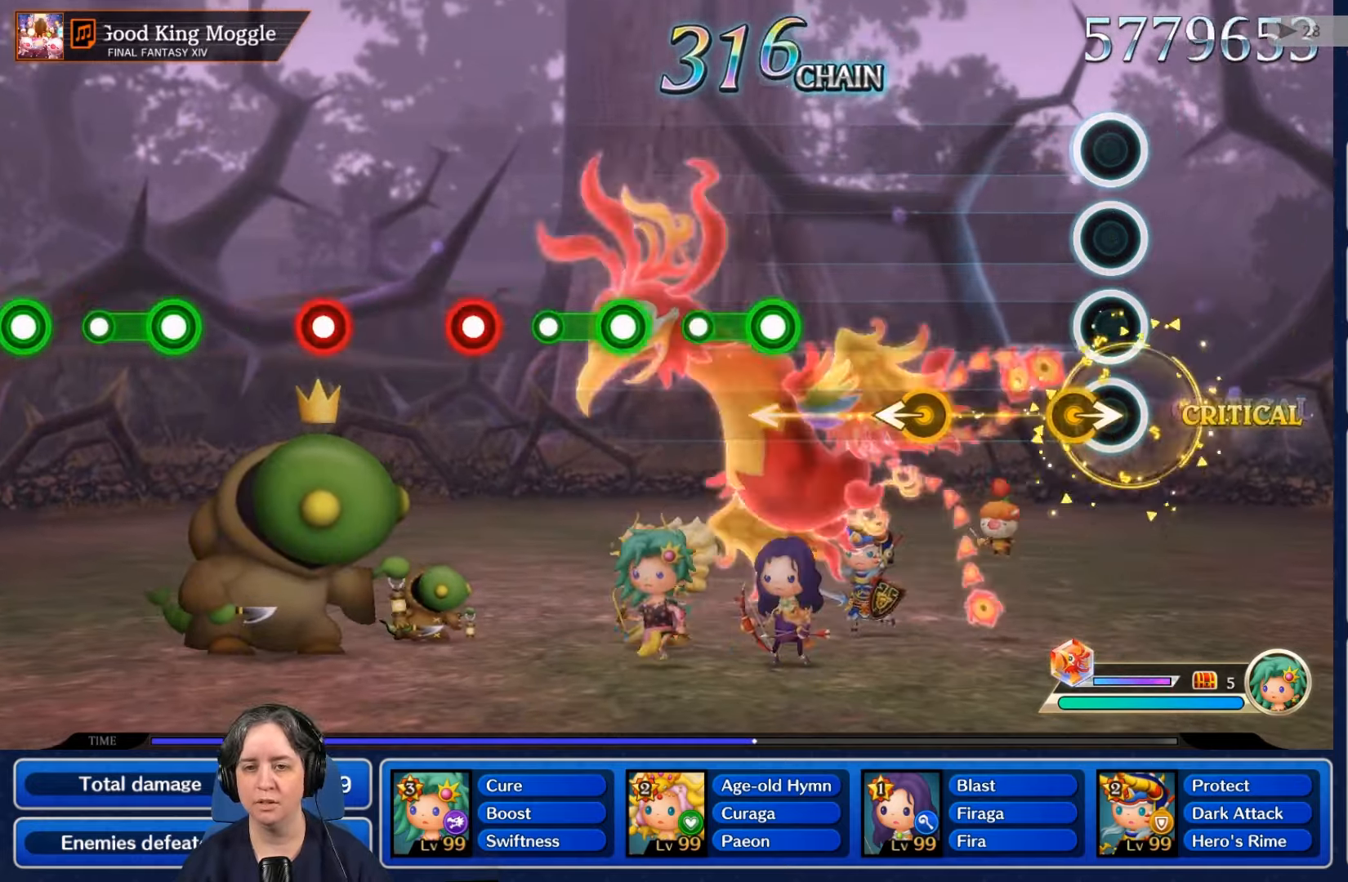
{"dt_ms": 500, "buttons": [], "left_stick": "center", "right_stick": "center", "events": []}
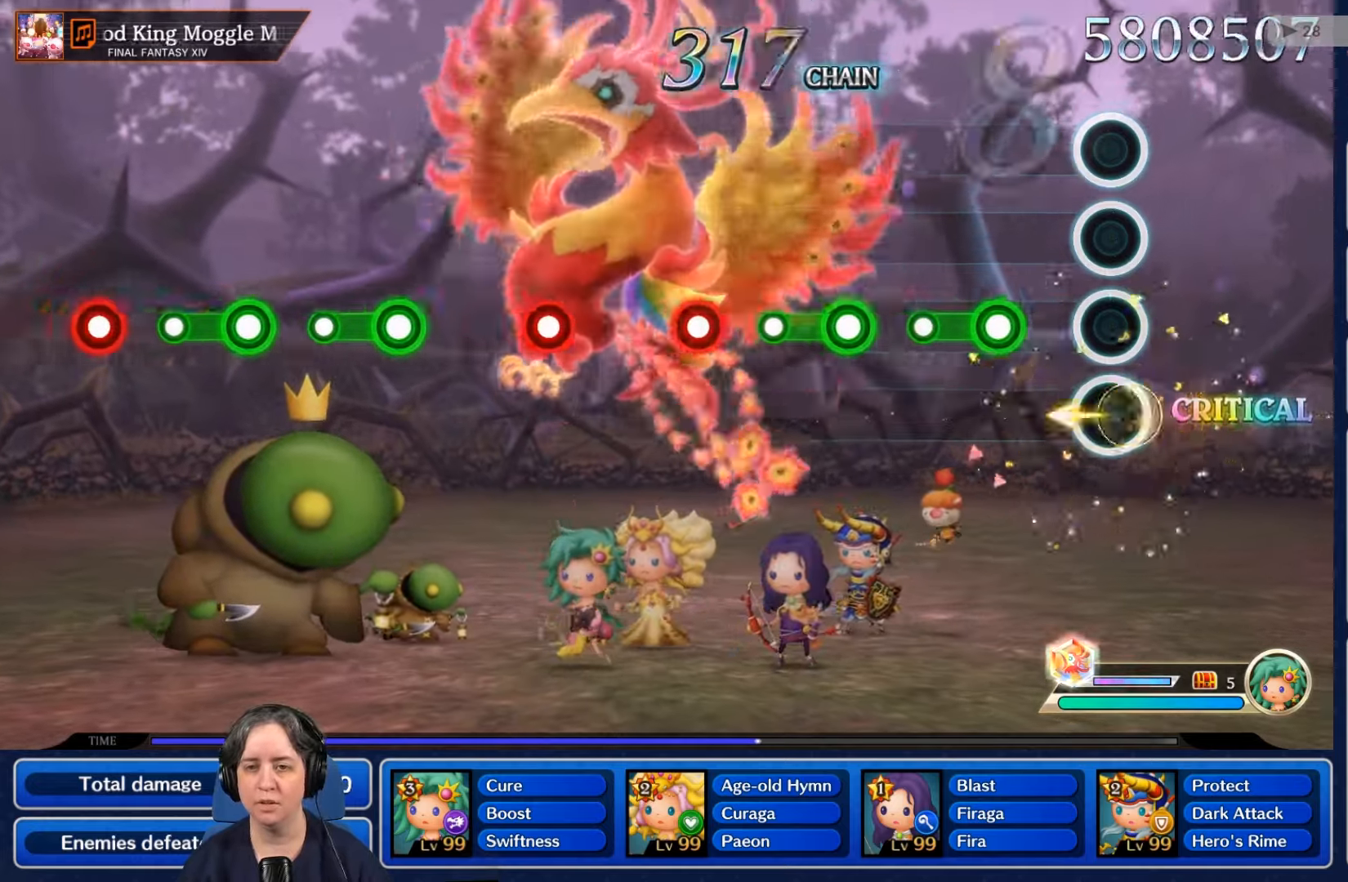
{"dt_ms": 500, "buttons": [], "left_stick": "center", "right_stick": "center", "events": [[300, "R2", "down"], [500, "R2", "up"]]}
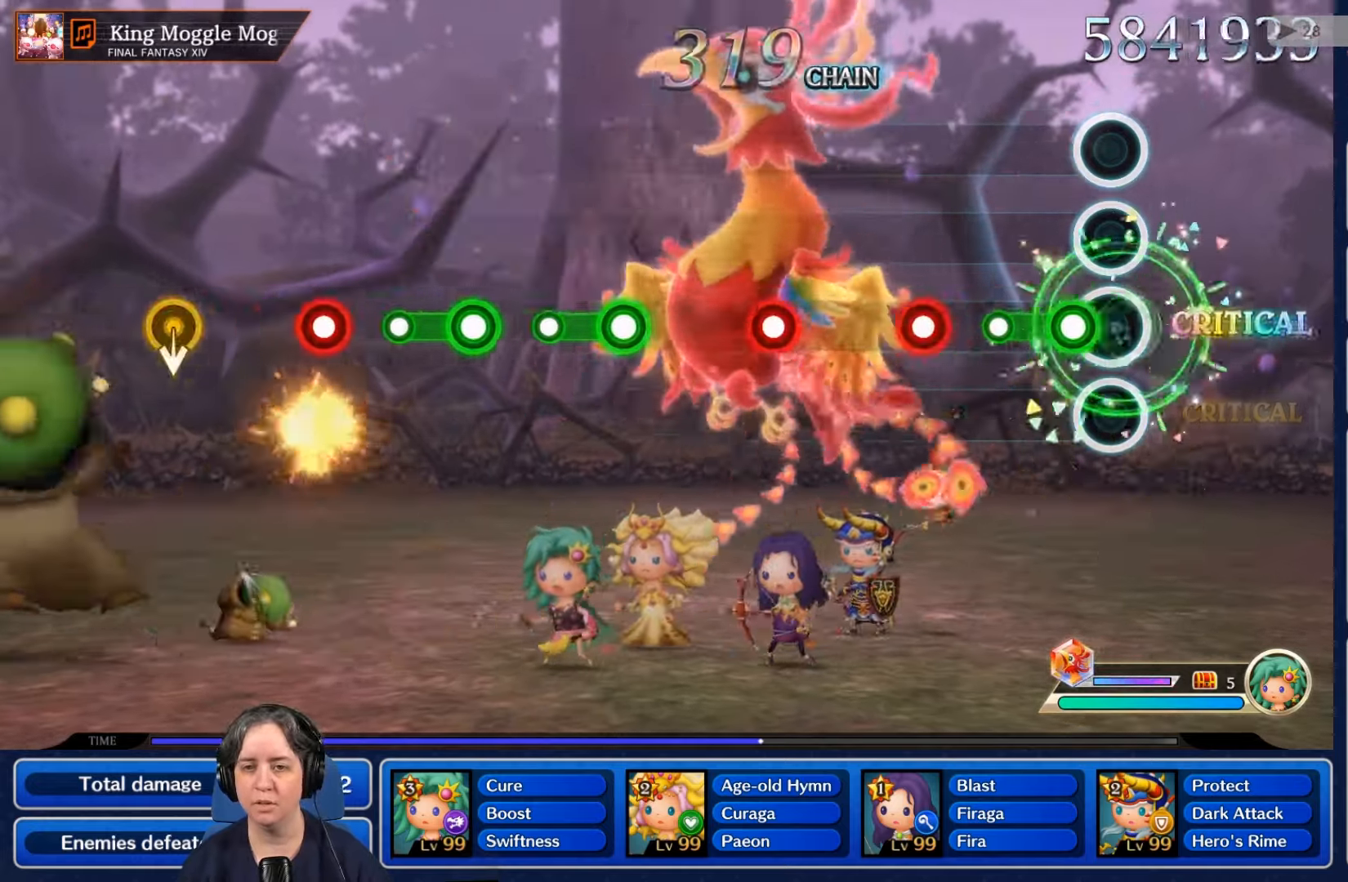
{"dt_ms": 500, "buttons": ["R2"], "left_stick": "center", "right_stick": "center", "events": [[134, "L2", "down"], [334, "L2", "up"], [434, "R2", "down"]]}